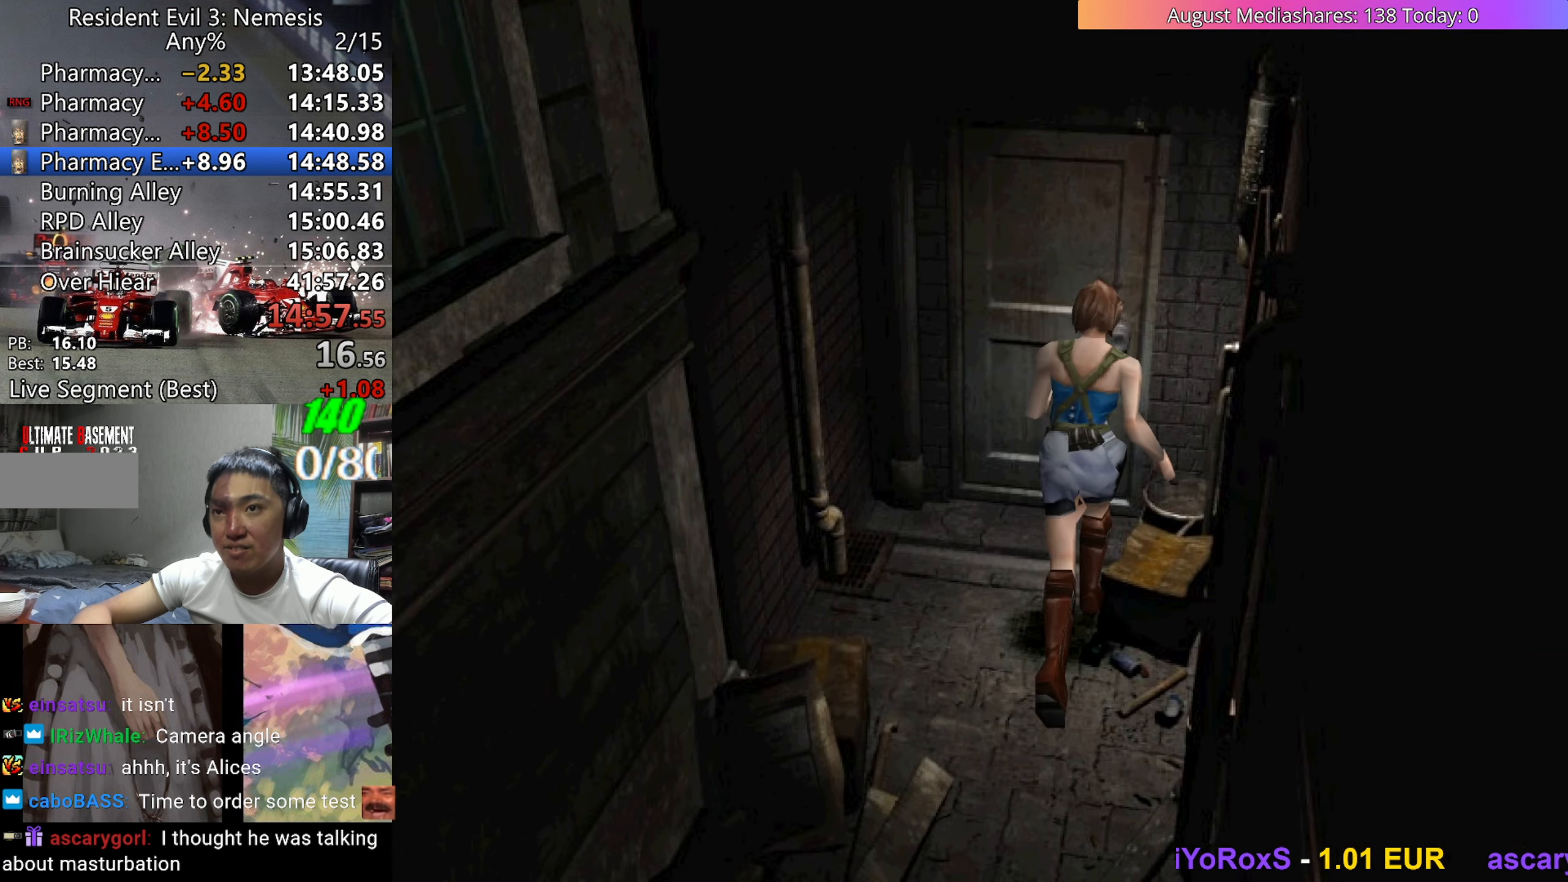
Gameplay with keyboard; each line is a JSON object with the keys held at the frame after it. "events" lists presses ("down") and releases ("up") of "0", "a", "c", "d", "down", "left", "right", "s", "up", "v", "x" and "z" between this image and that frame as [ms after this image, input, new state], when the widget could be followed in between. No other keys are recorded. Mouse input is not recorded.
{"keys": ["up", "v"], "events": [[33, "left", "up"], [317, "right", "down"], [367, "c", "up"], [367, "right", "up"], [417, "v", "up"], [467, "a", "down"], [500, "a", "up"], [500, "v", "down"]]}
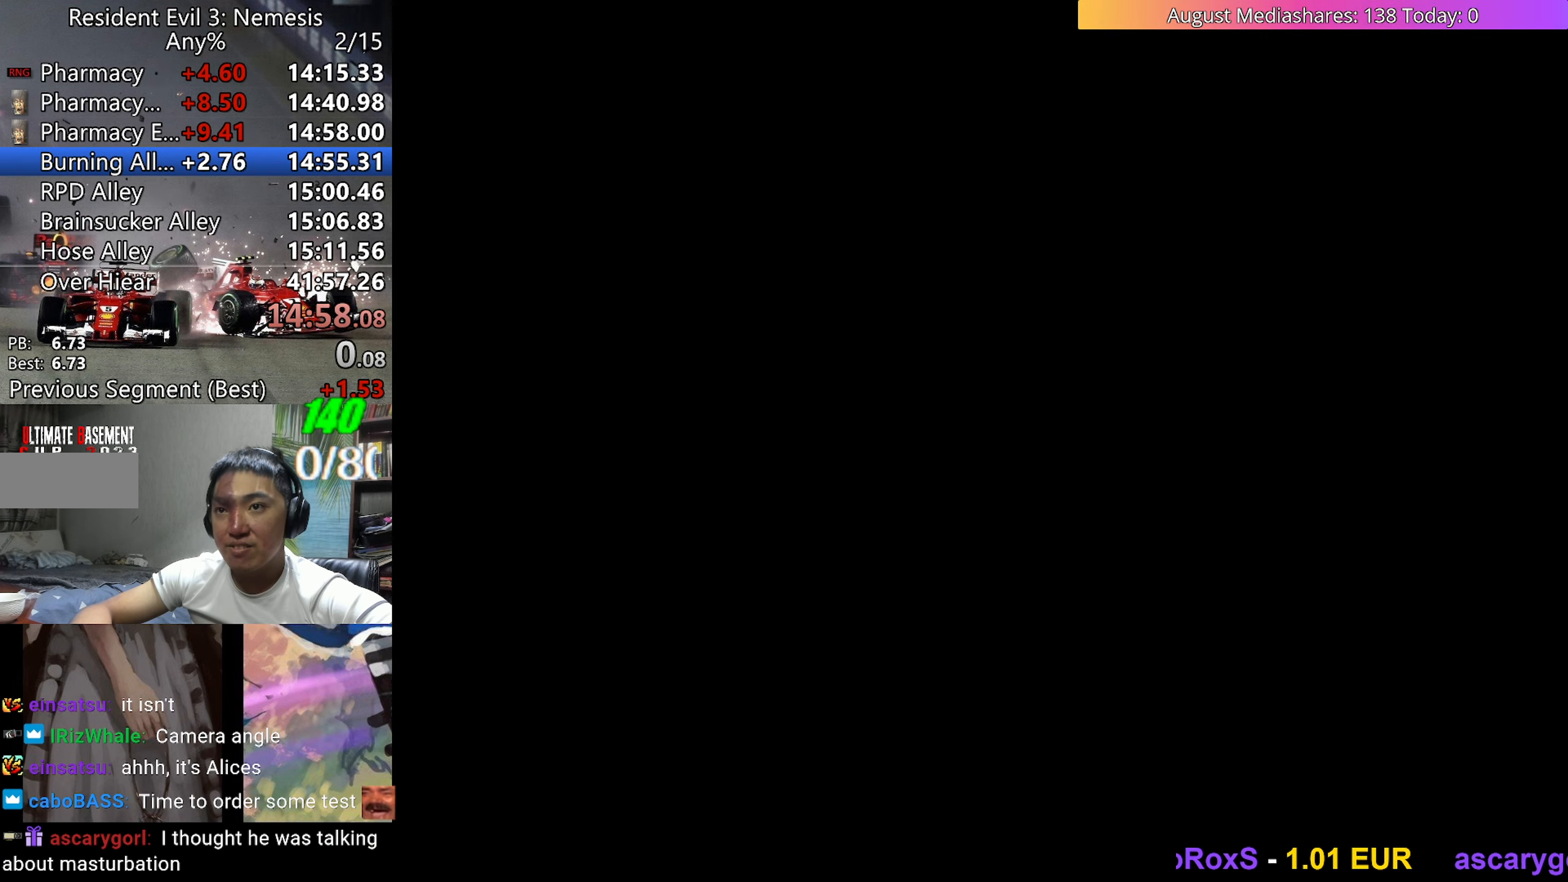
{"keys": ["up", "v"], "events": []}
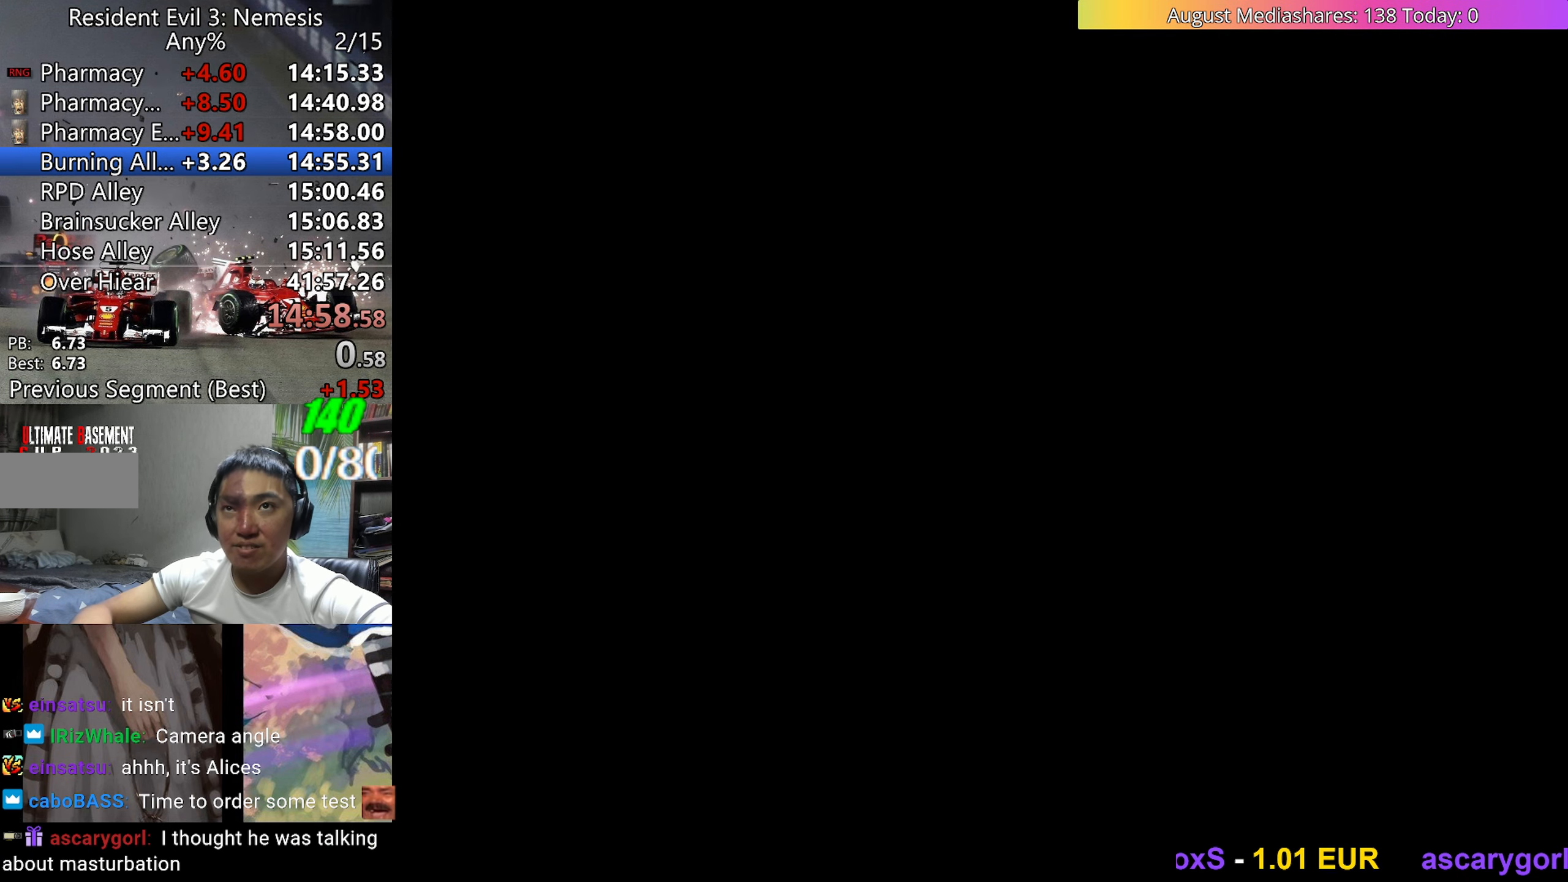
{"keys": ["up", "v"], "events": []}
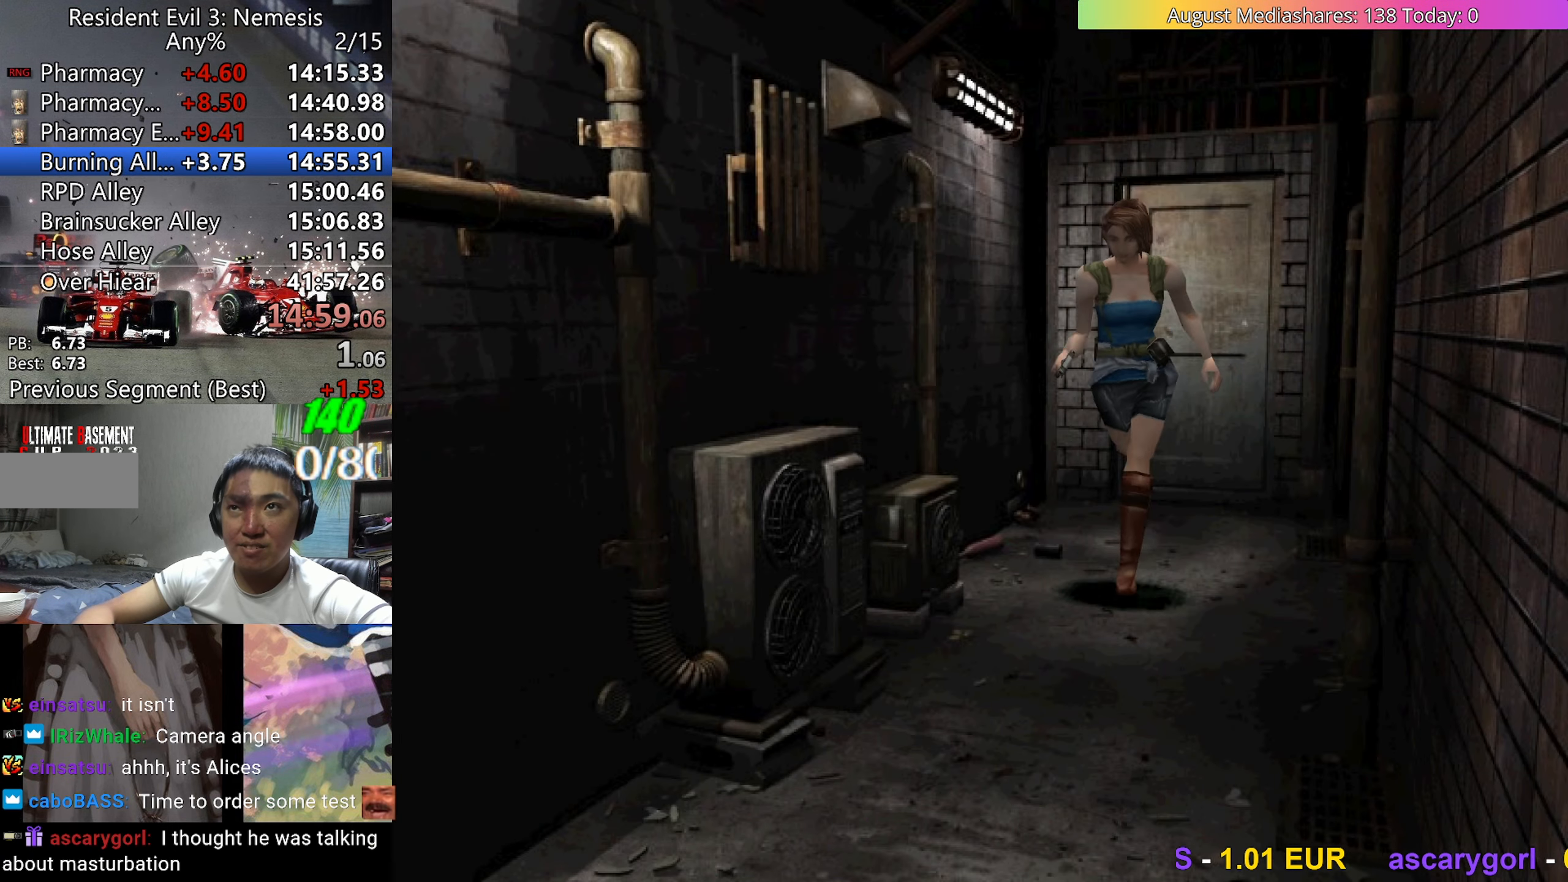
{"keys": ["up", "v"], "events": []}
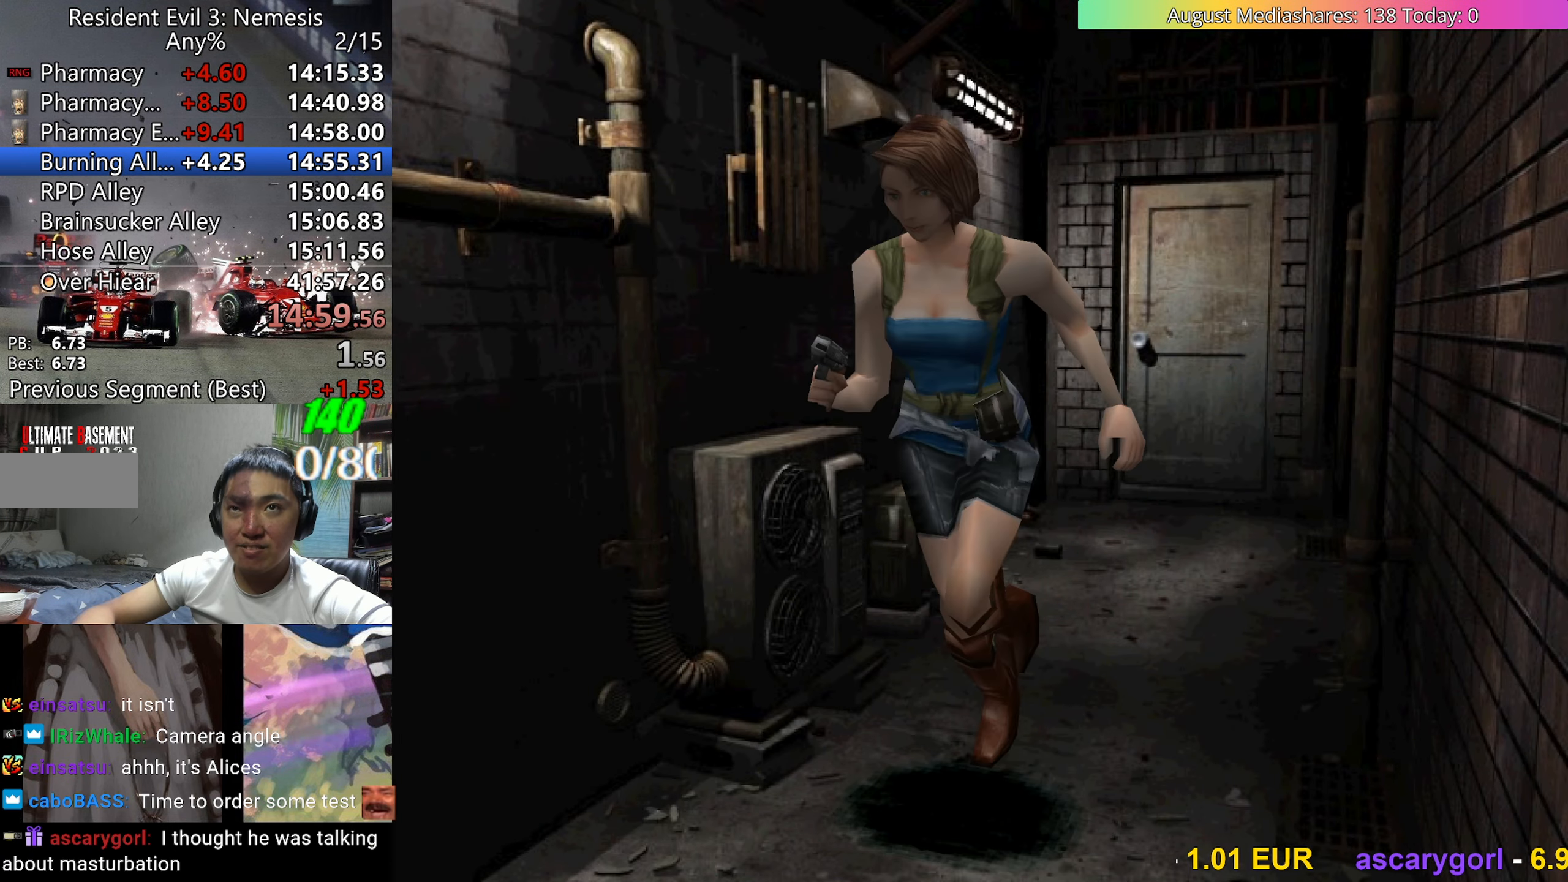
{"keys": ["up", "v"], "events": []}
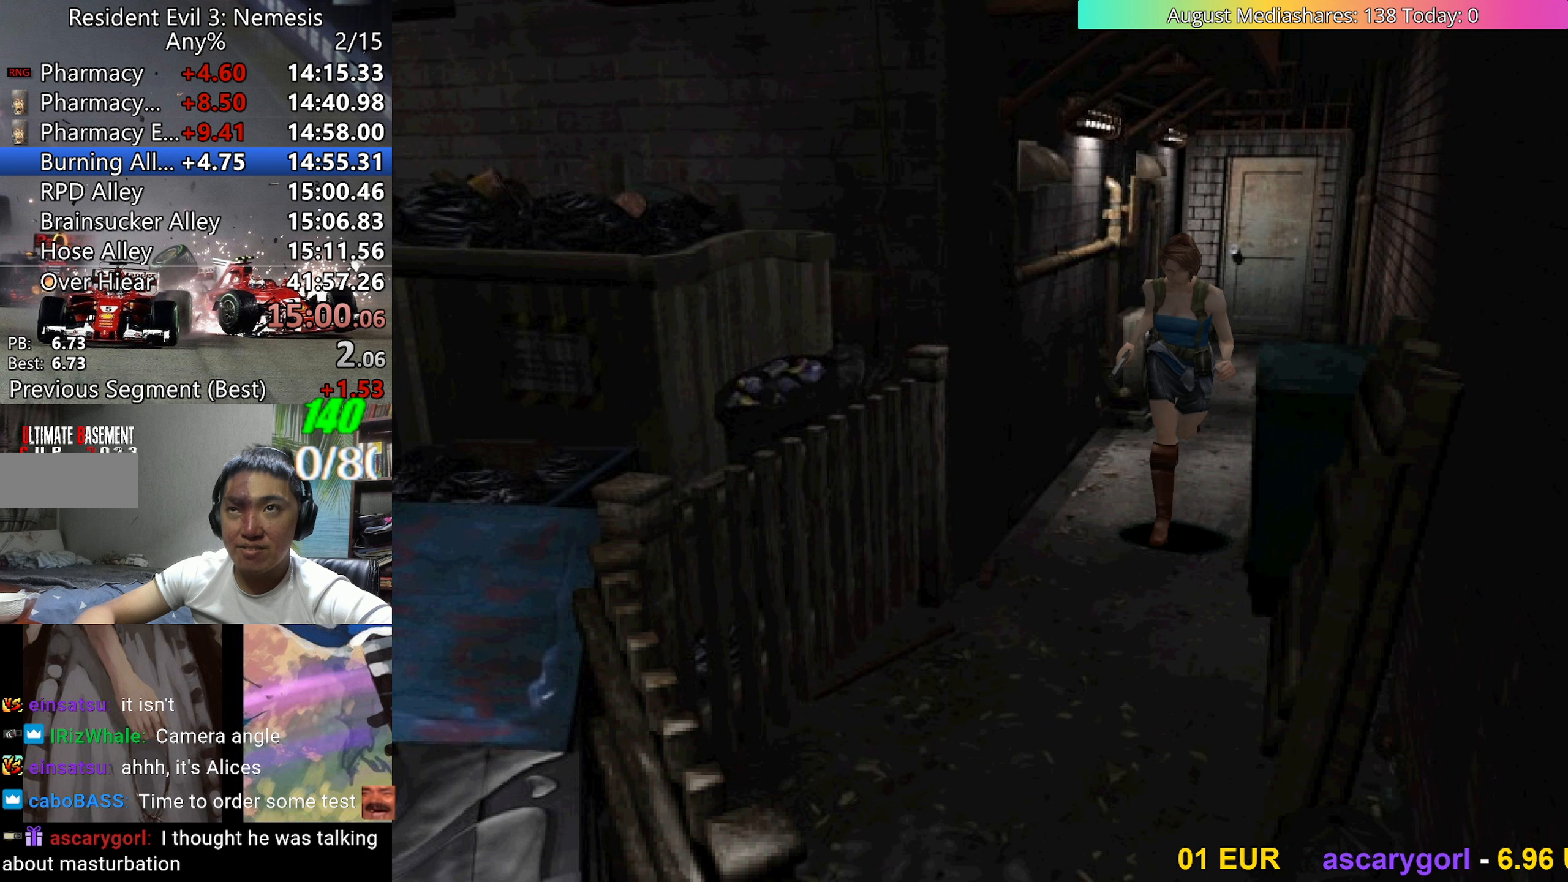
{"keys": ["up", "v"], "events": []}
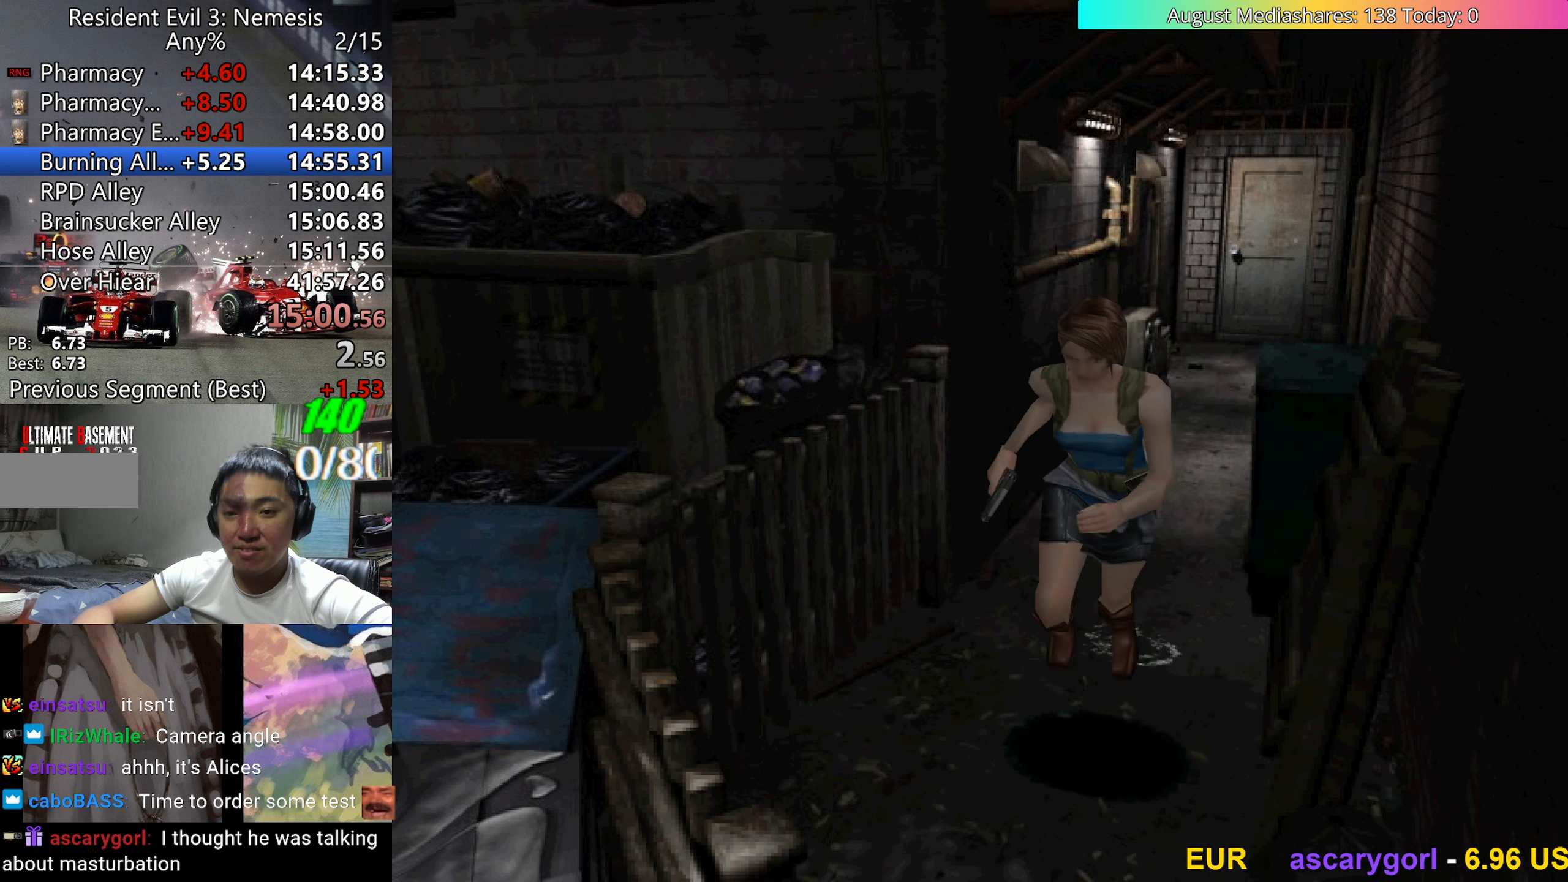
{"keys": ["up", "v"], "events": []}
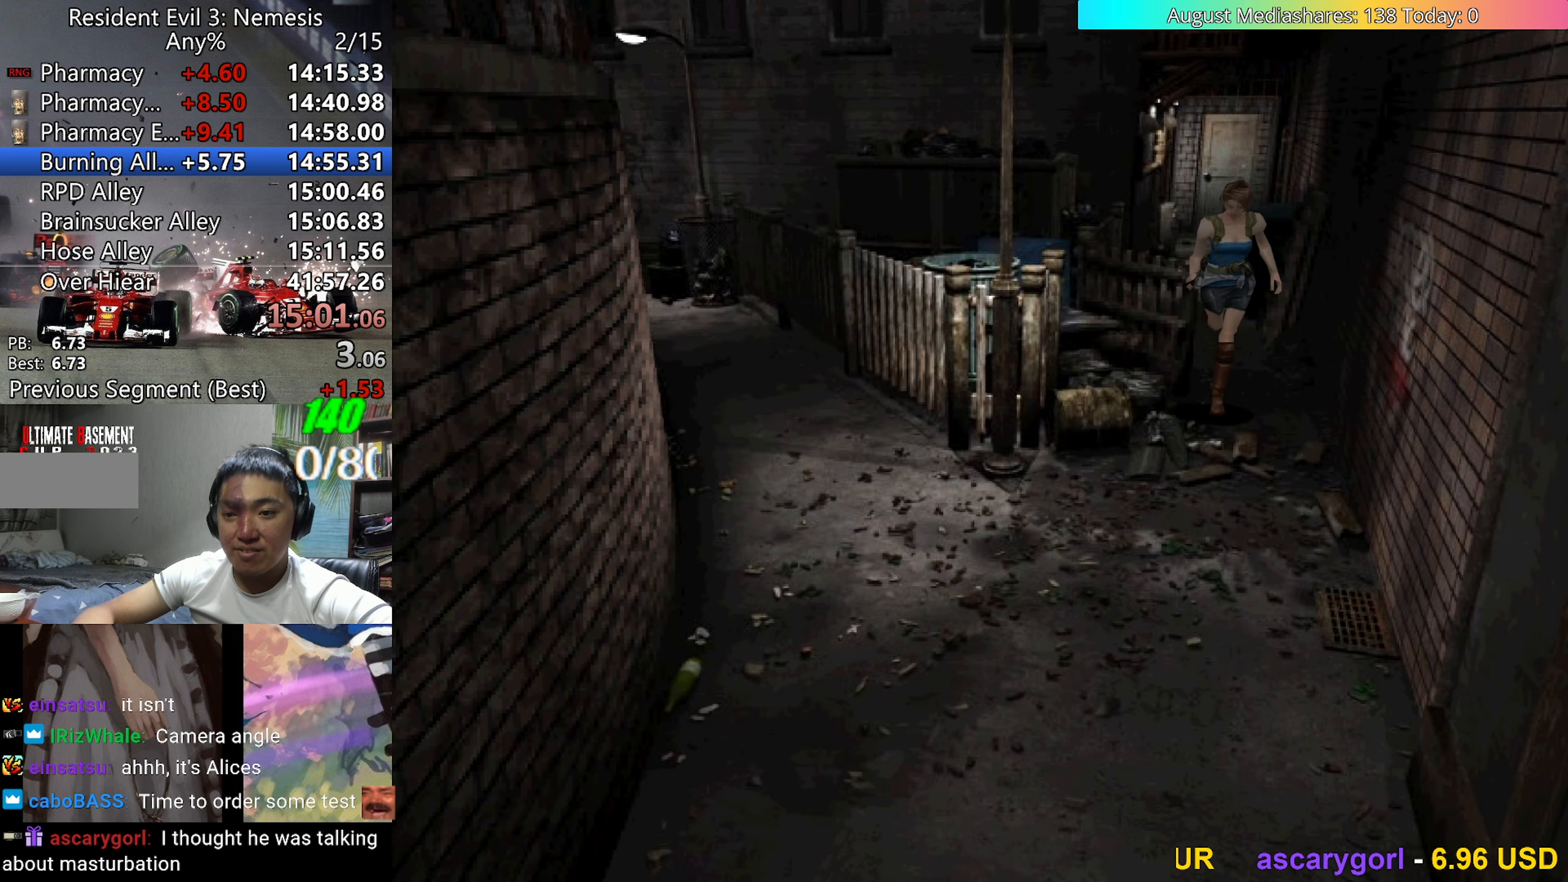
{"keys": ["up", "v"], "events": []}
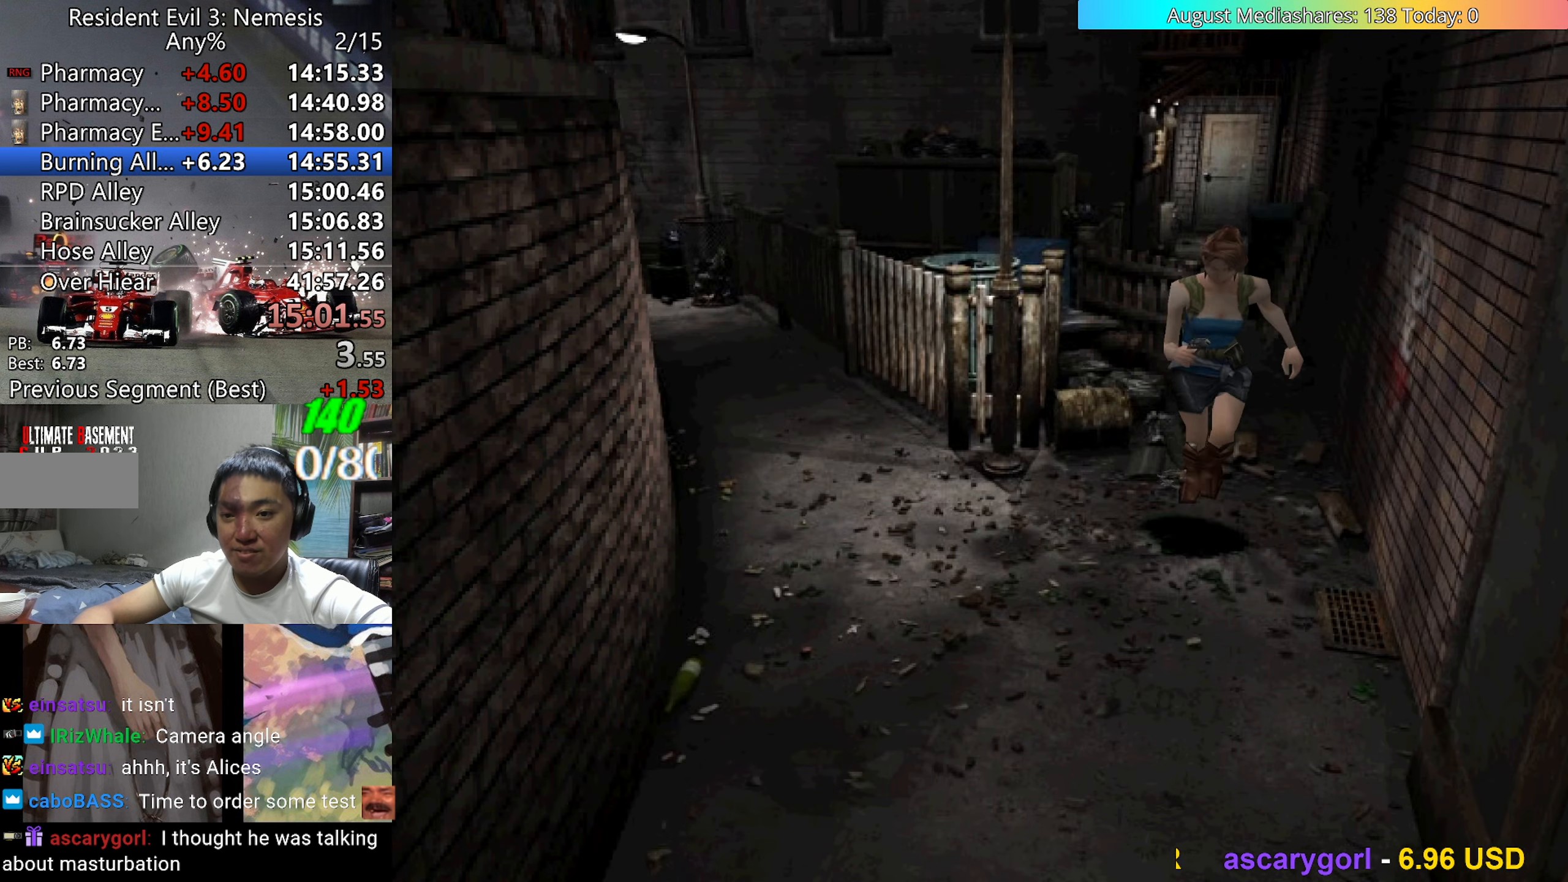
{"keys": ["up", "v"], "events": []}
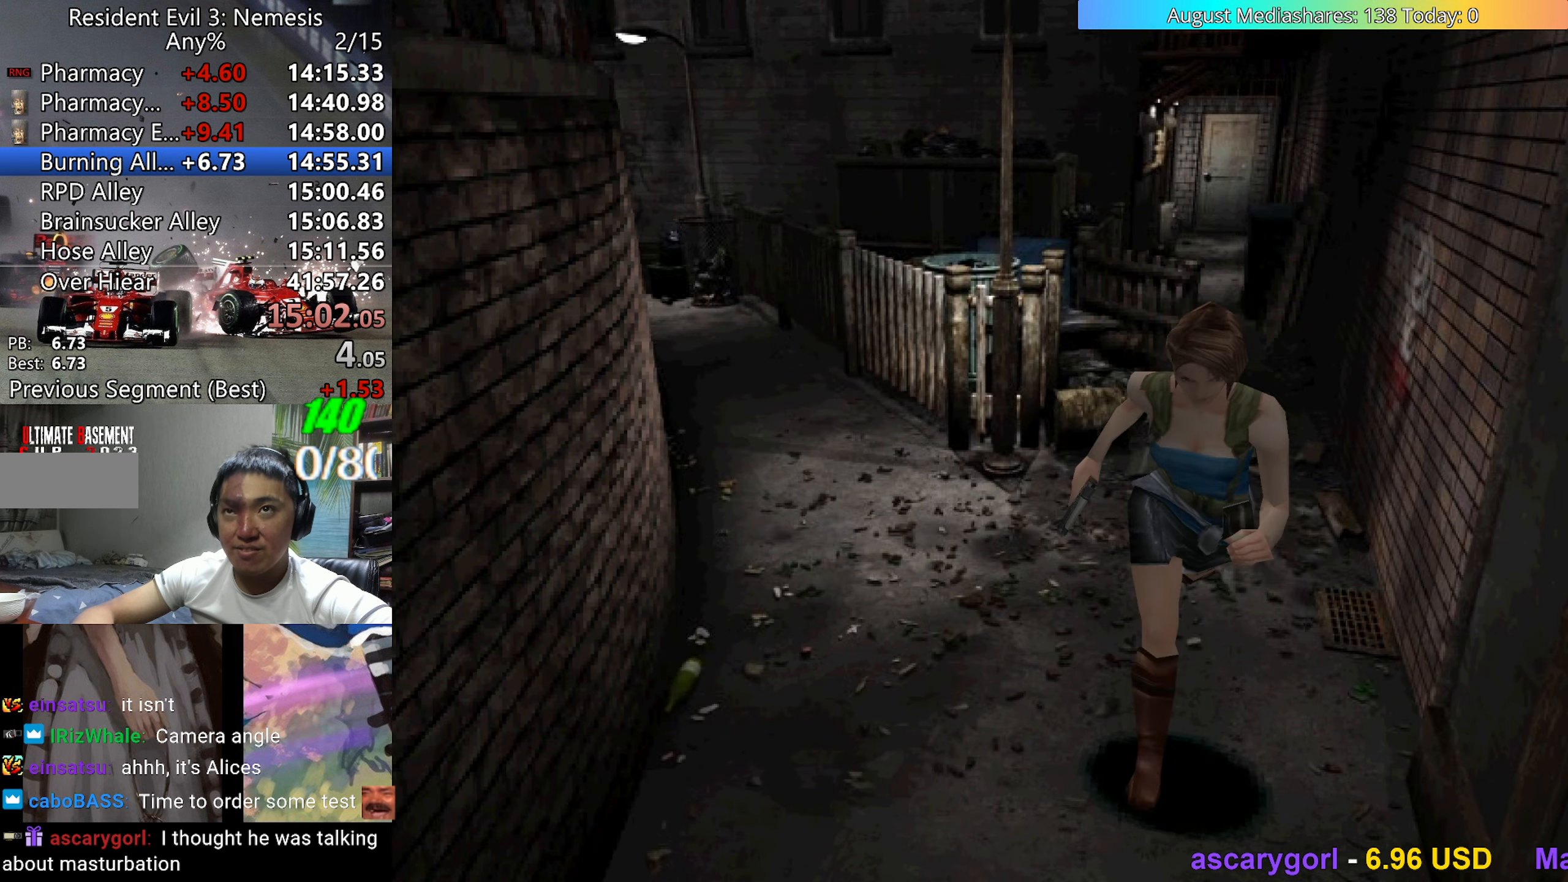
{"keys": ["up", "v"], "events": []}
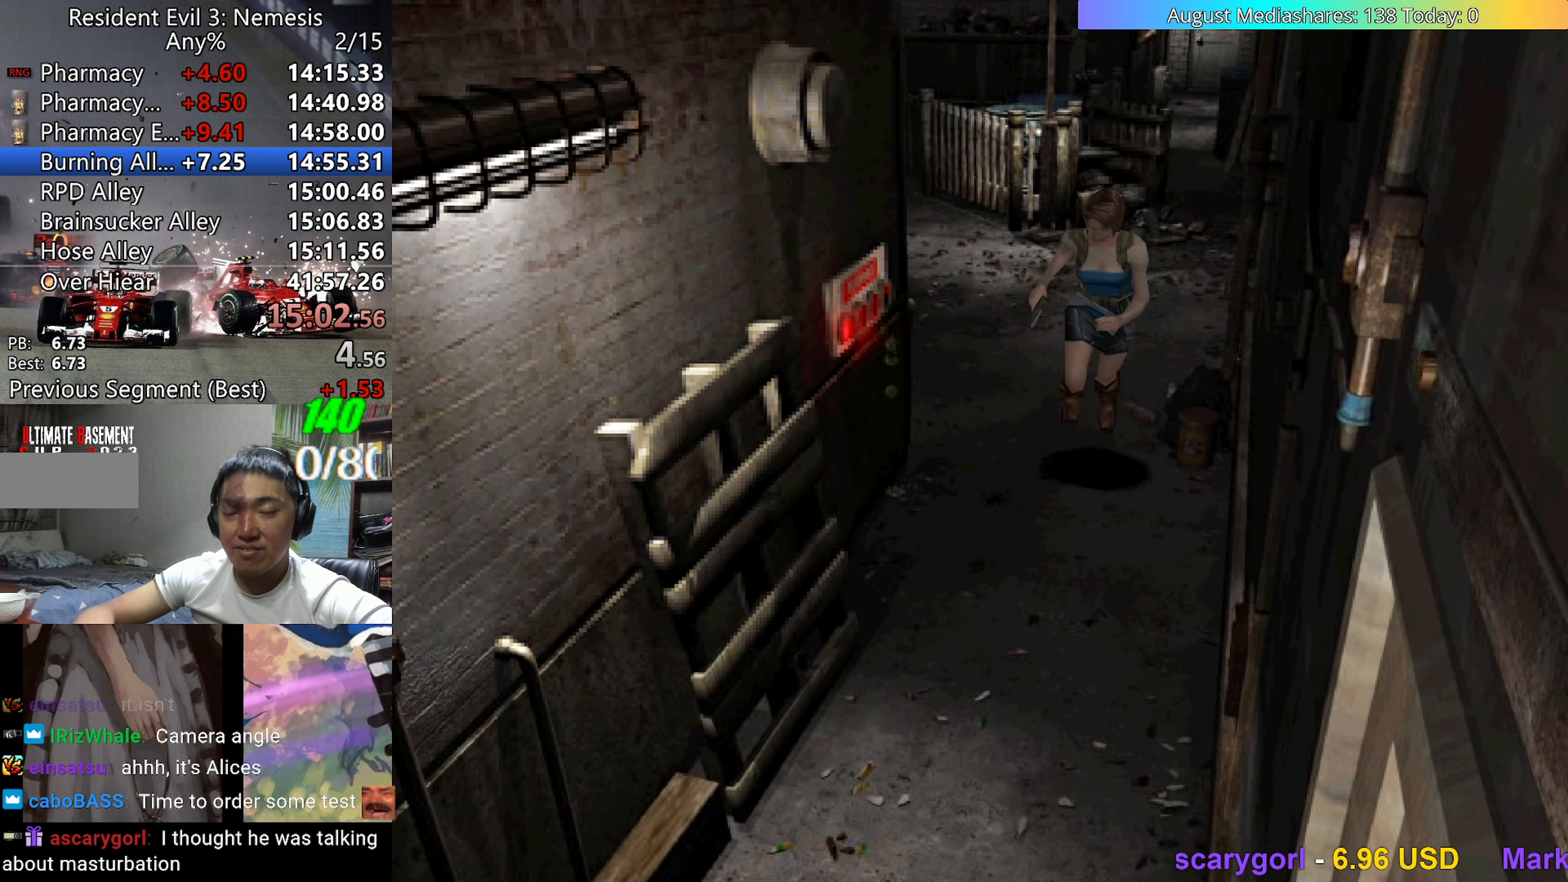
{"keys": ["up", "v"], "events": []}
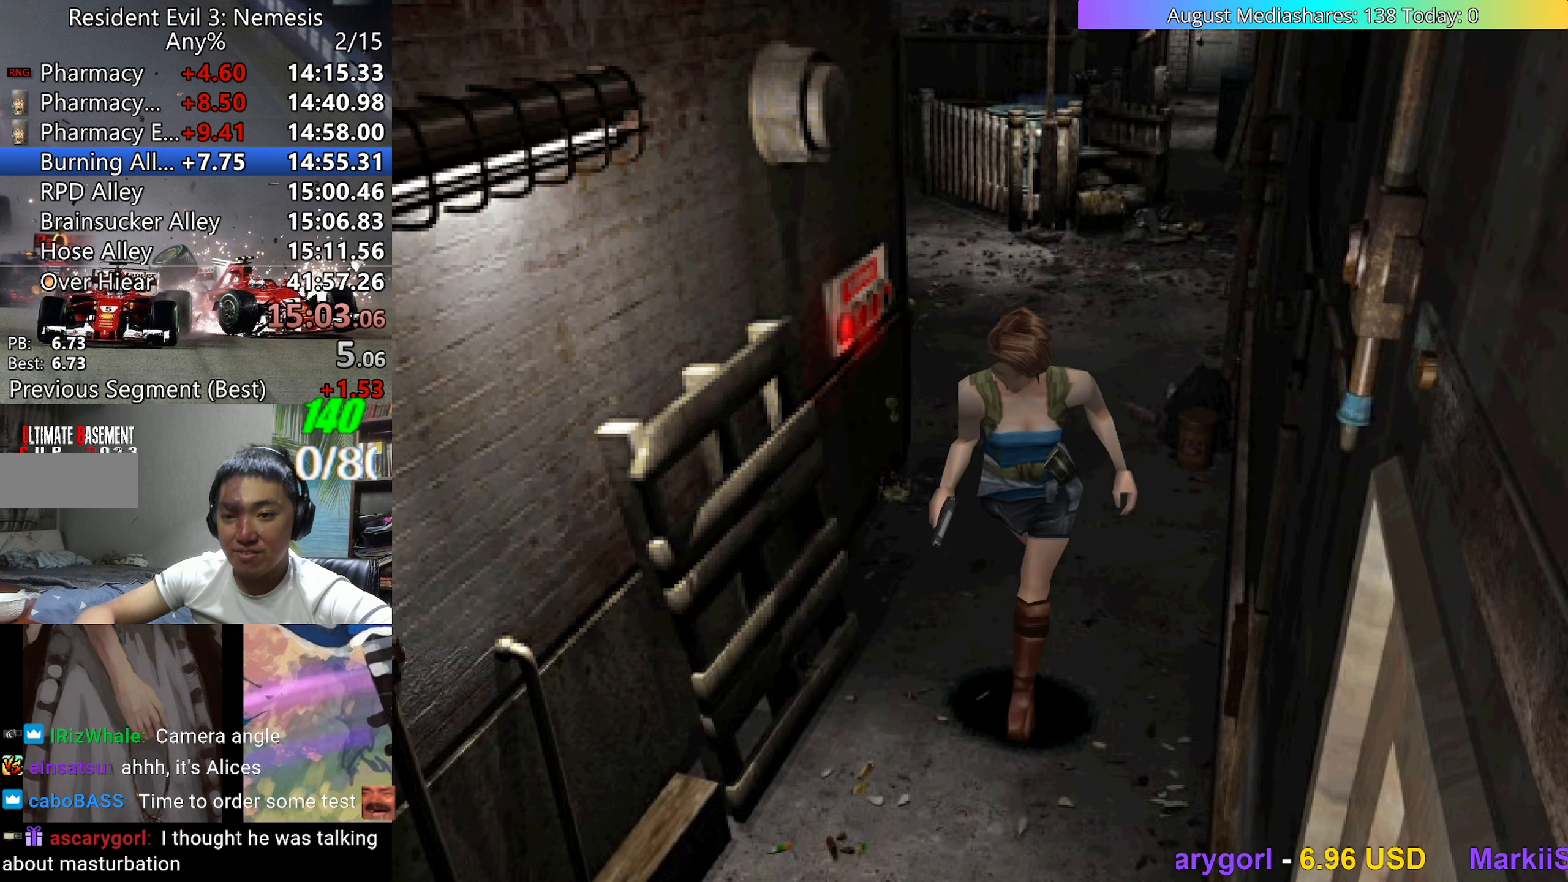
{"keys": ["up", "v"], "events": []}
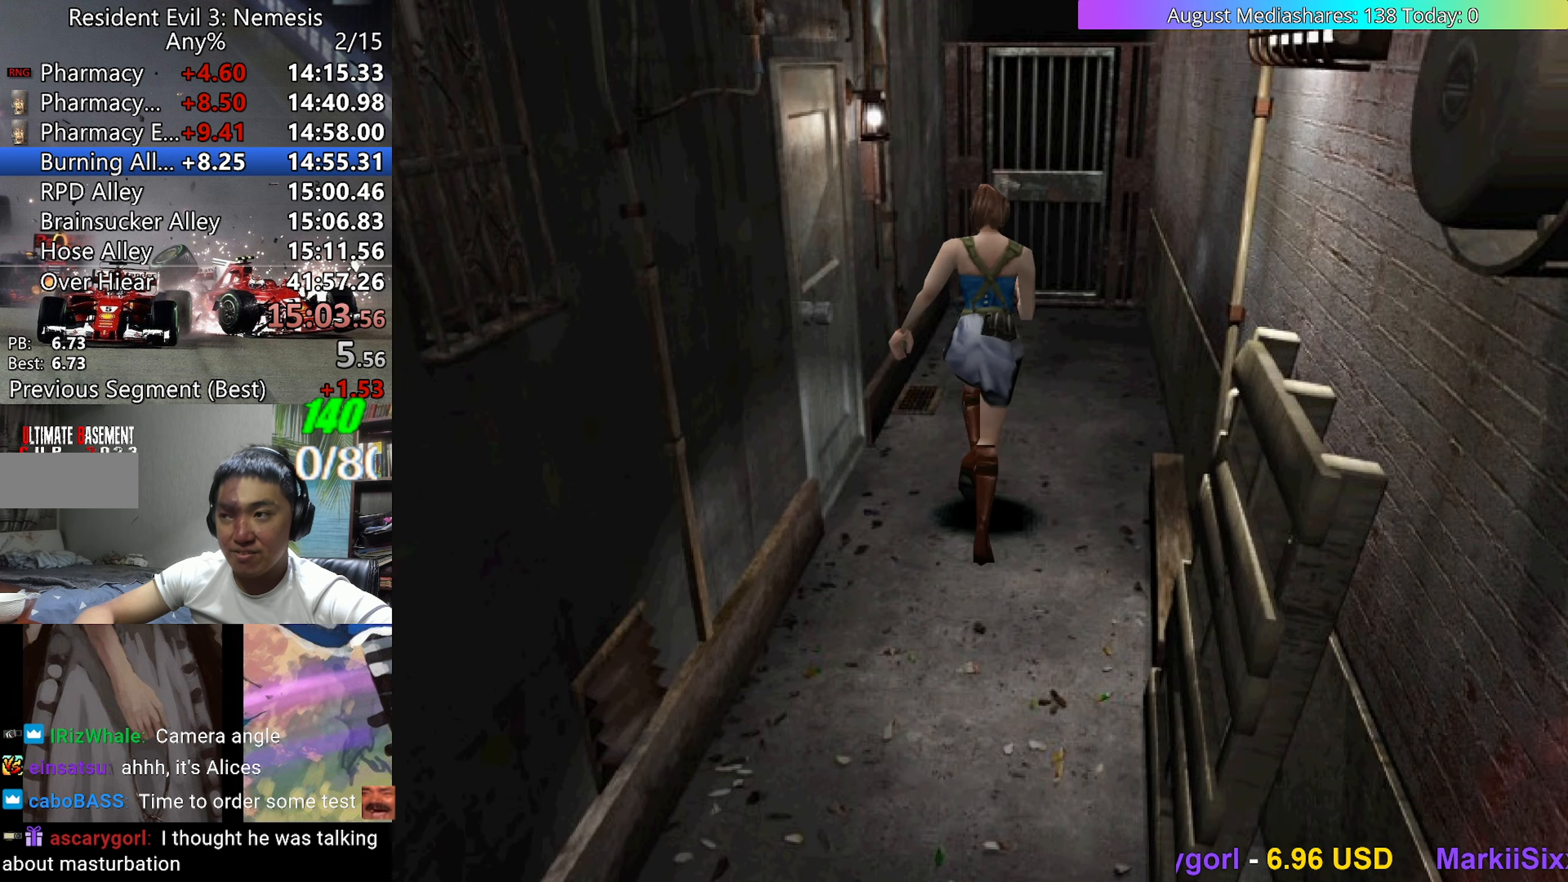
{"keys": ["c", "up", "v"], "events": [[317, "c", "down"]]}
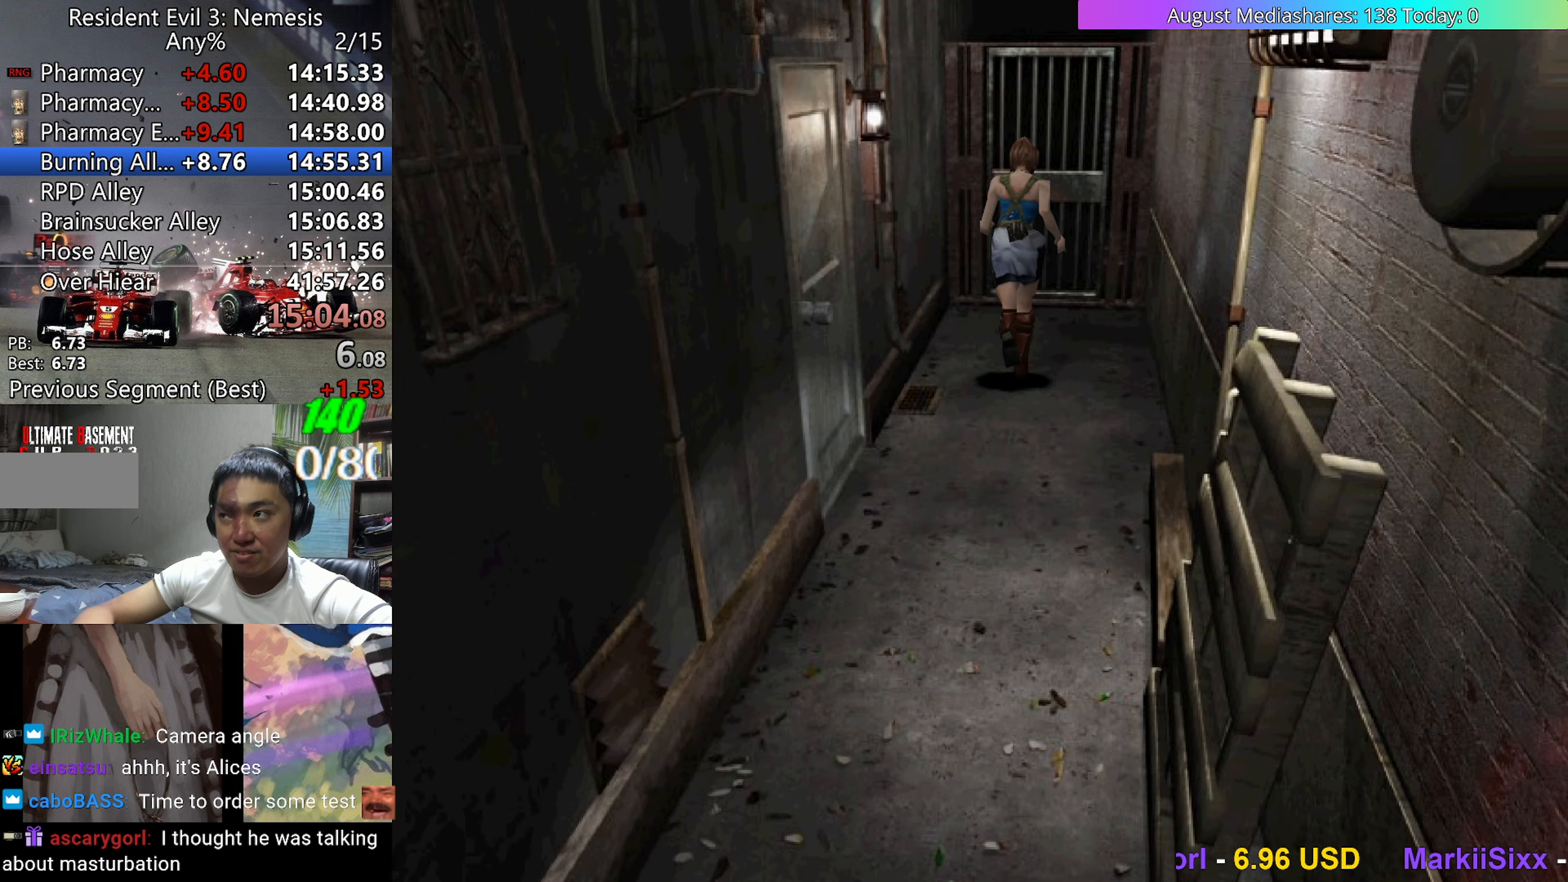
{"keys": ["c", "up", "v"], "events": []}
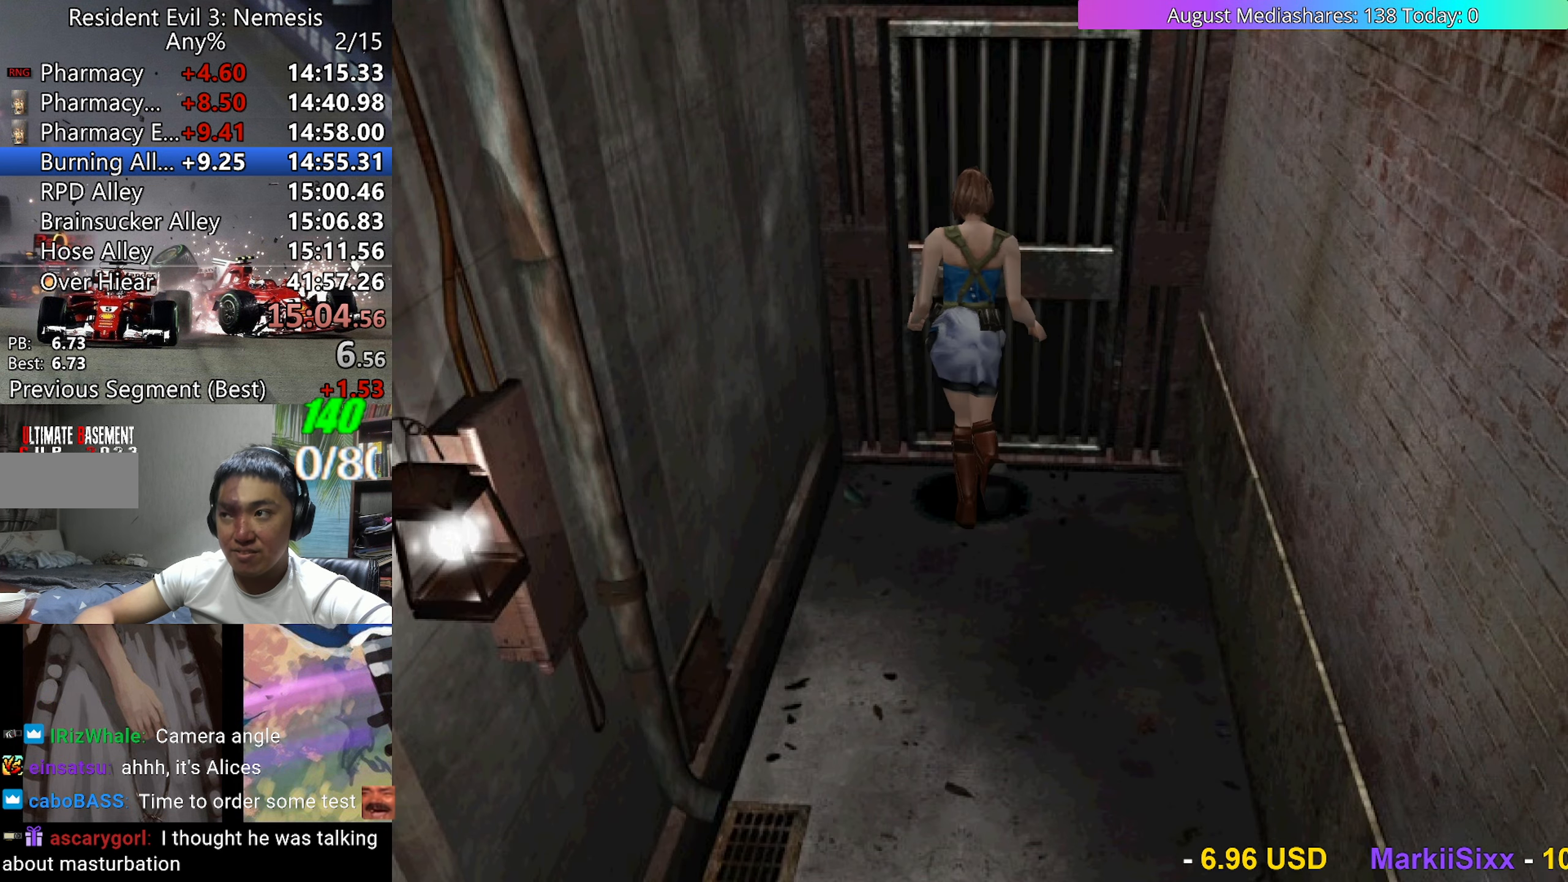
{"keys": ["c", "up", "v"], "events": [[167, "a", "down"], [300, "a", "up"]]}
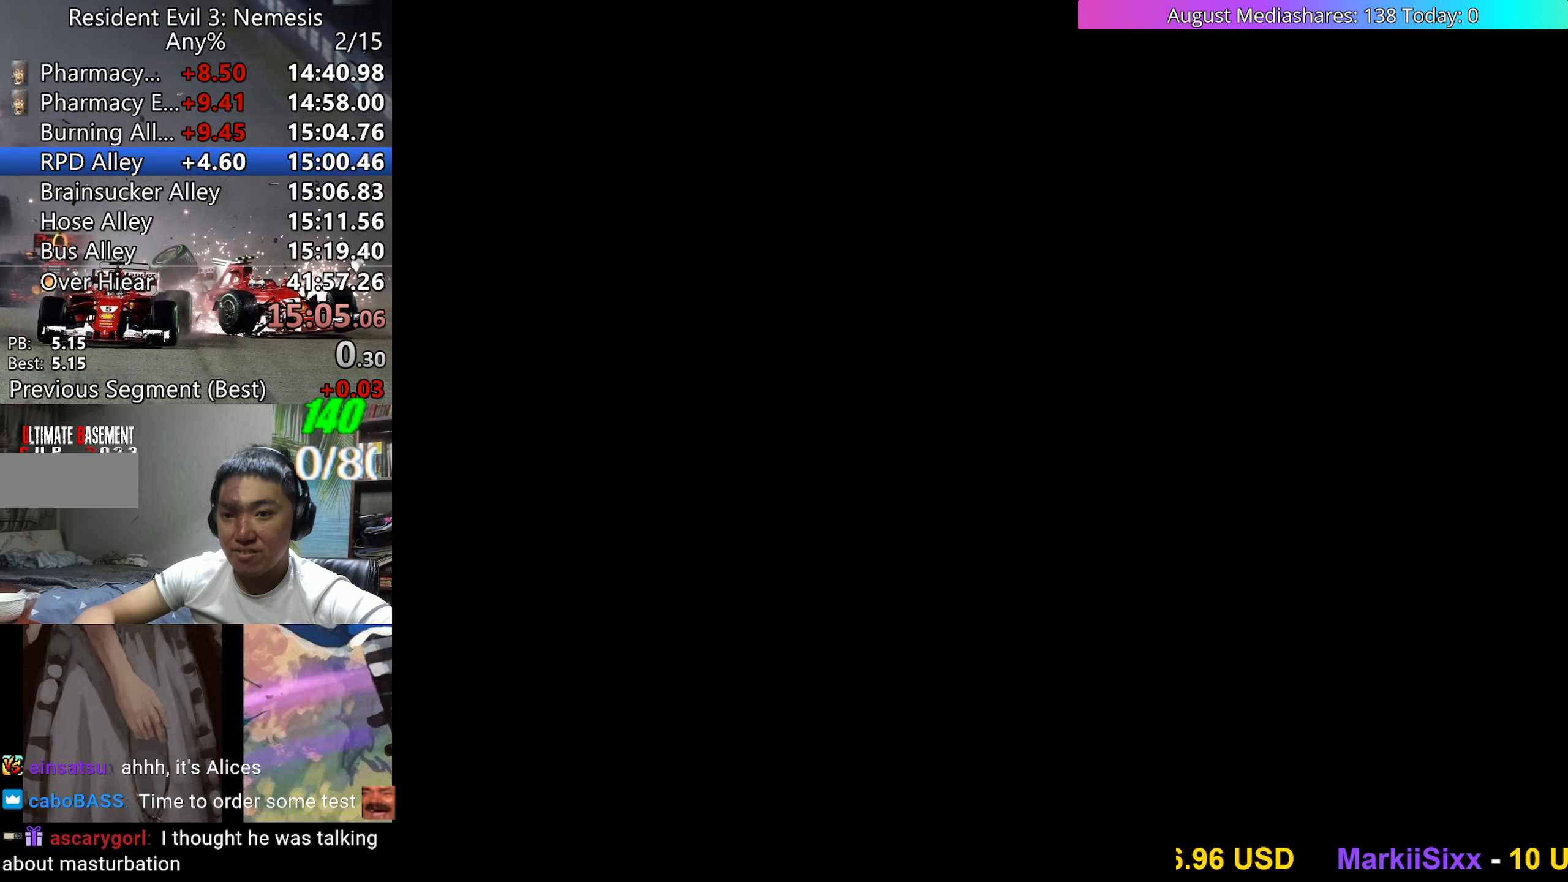
{"keys": ["up", "v"], "events": [[33, "c", "up"]]}
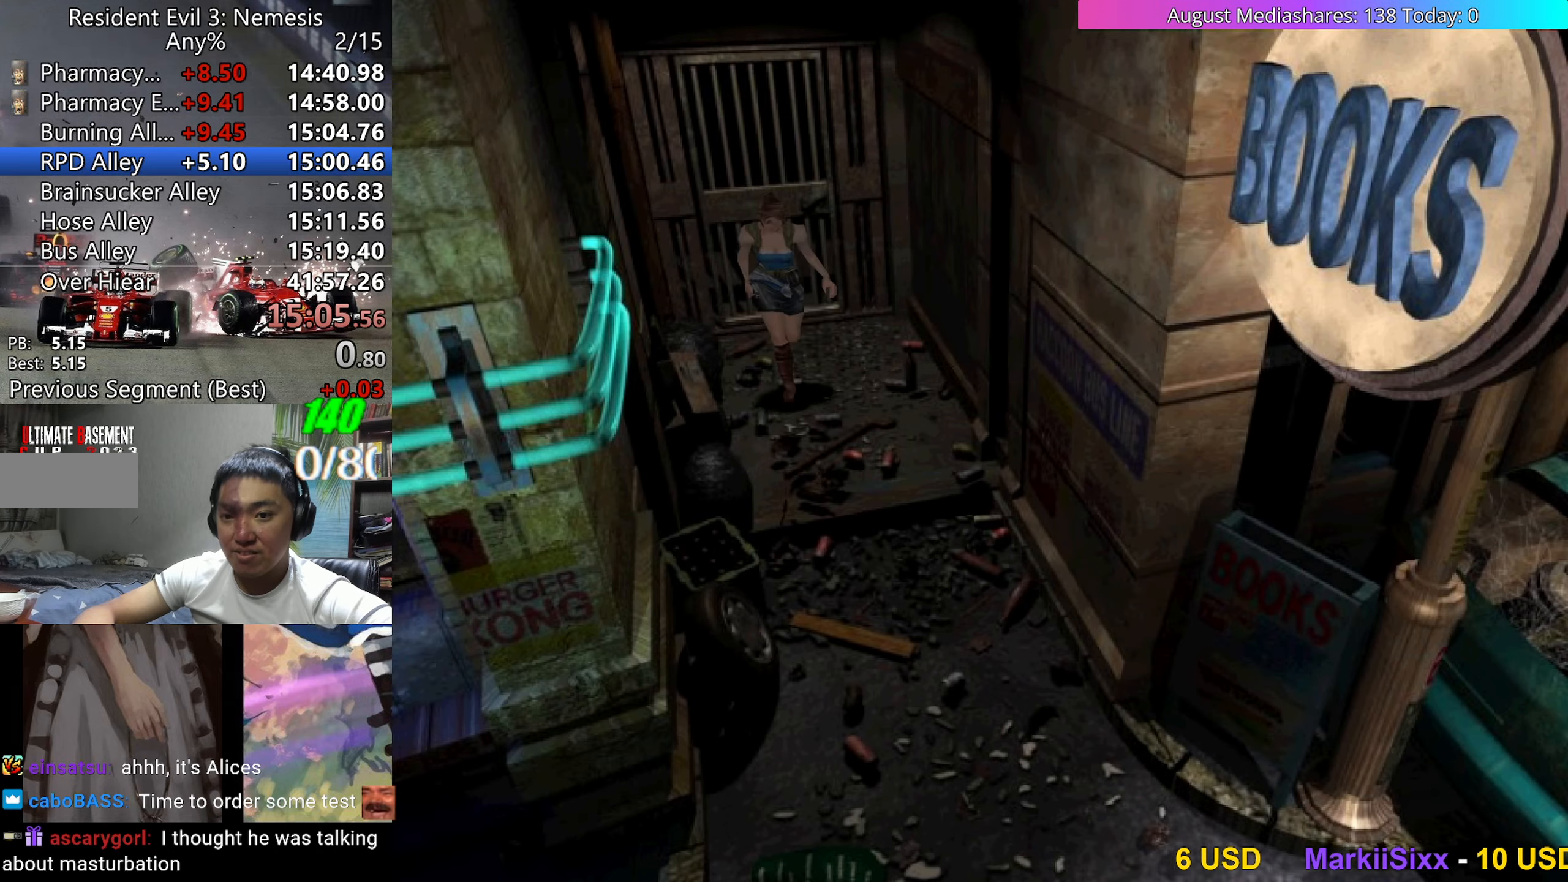
{"keys": ["up", "v"], "events": []}
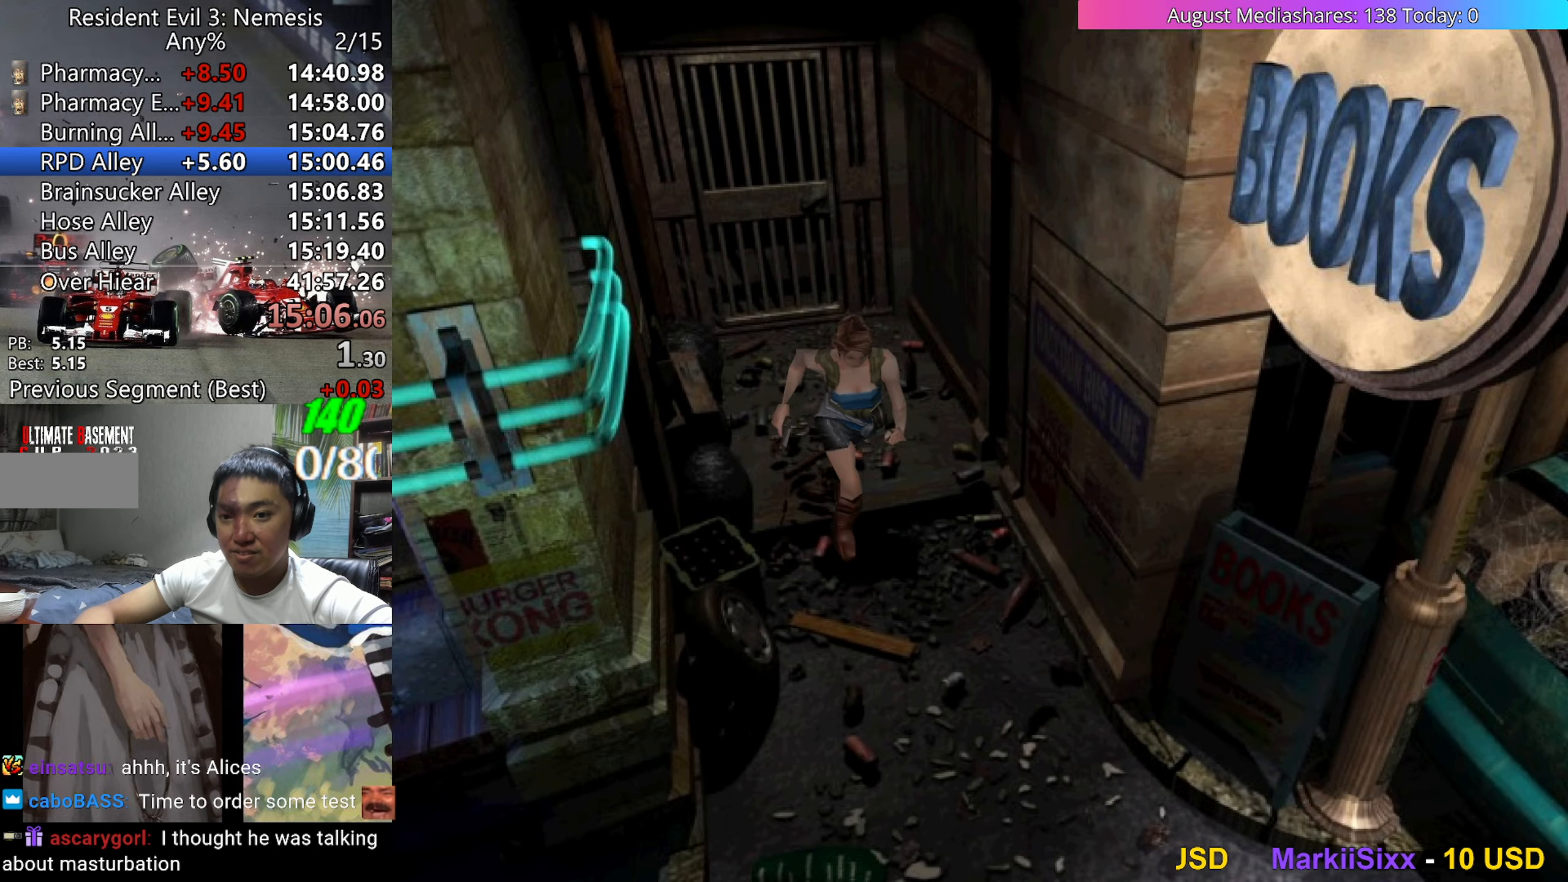
{"keys": ["right", "up", "v"], "events": [[217, "right", "down"]]}
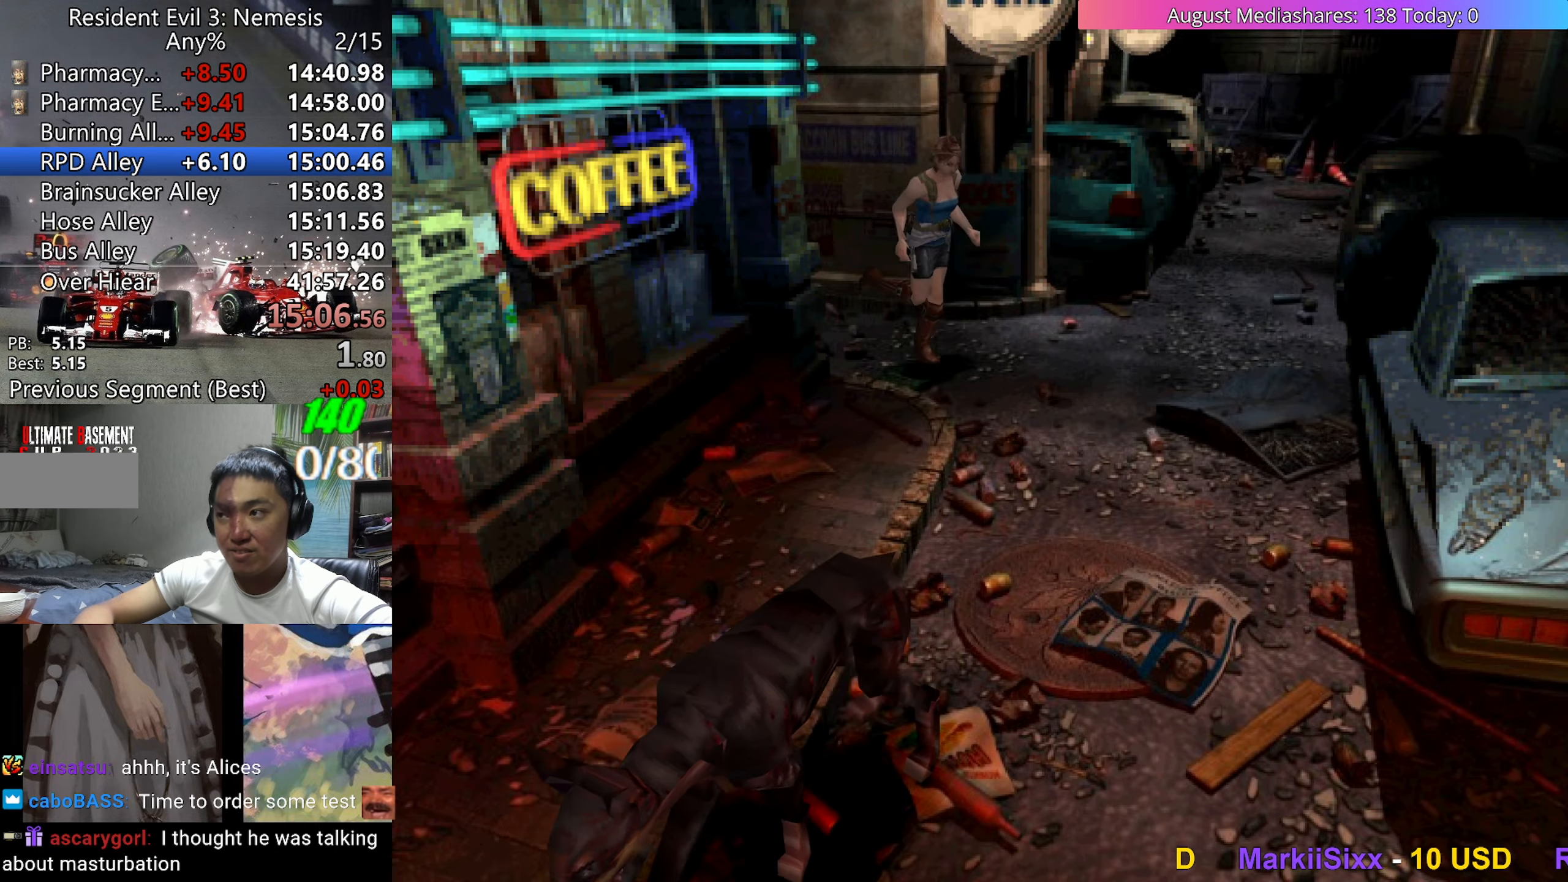
{"keys": ["up", "v"], "events": [[217, "right", "up"], [367, "left", "down"], [450, "left", "up"]]}
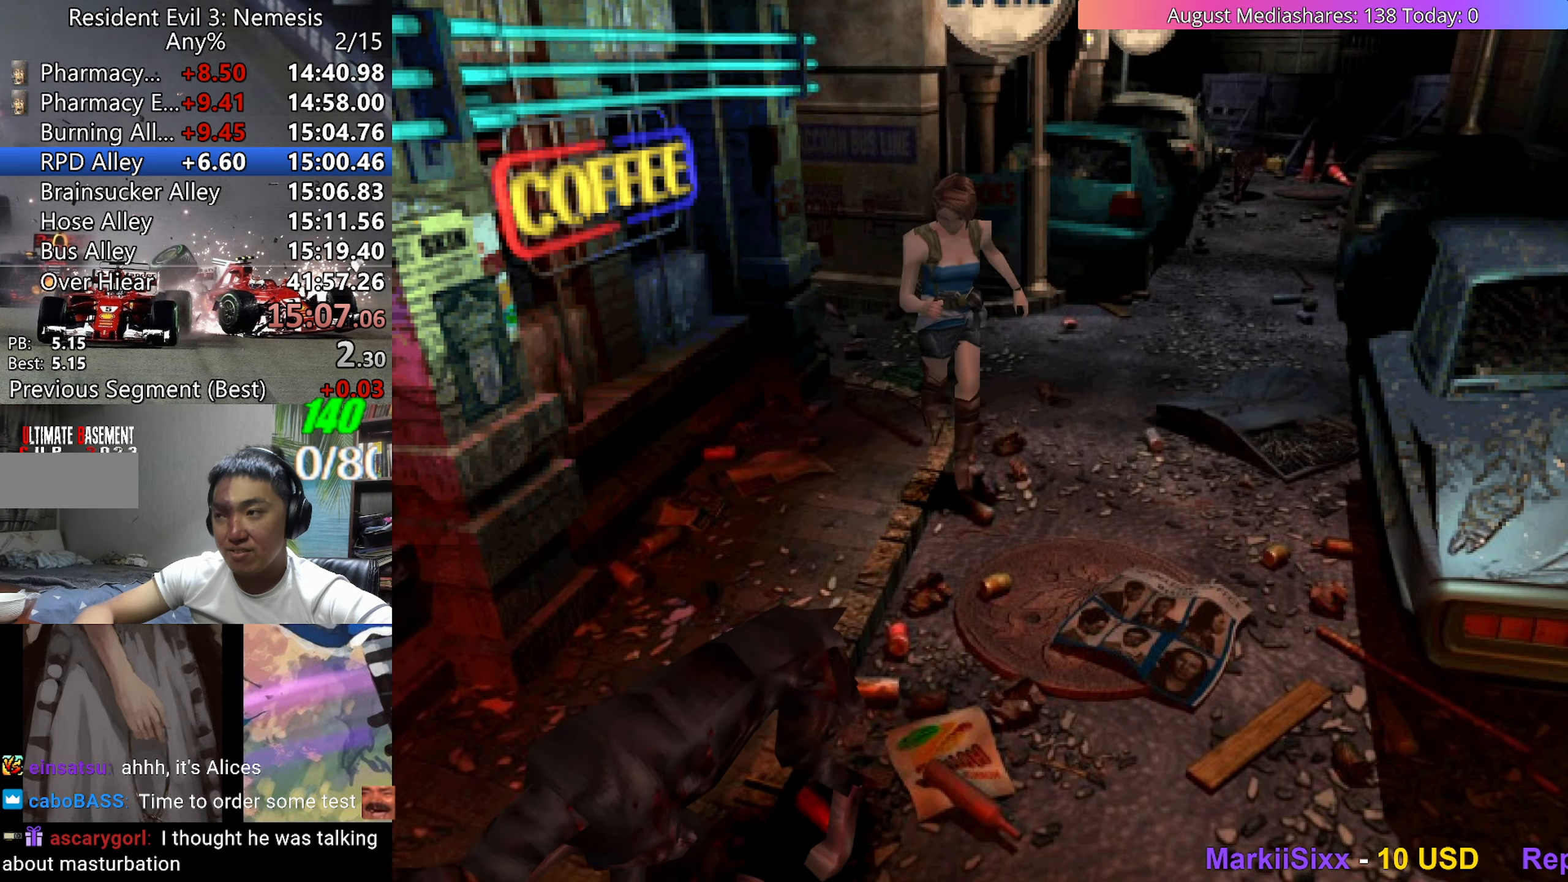
{"keys": ["up", "v"], "events": [[233, "left", "down"], [333, "left", "up"]]}
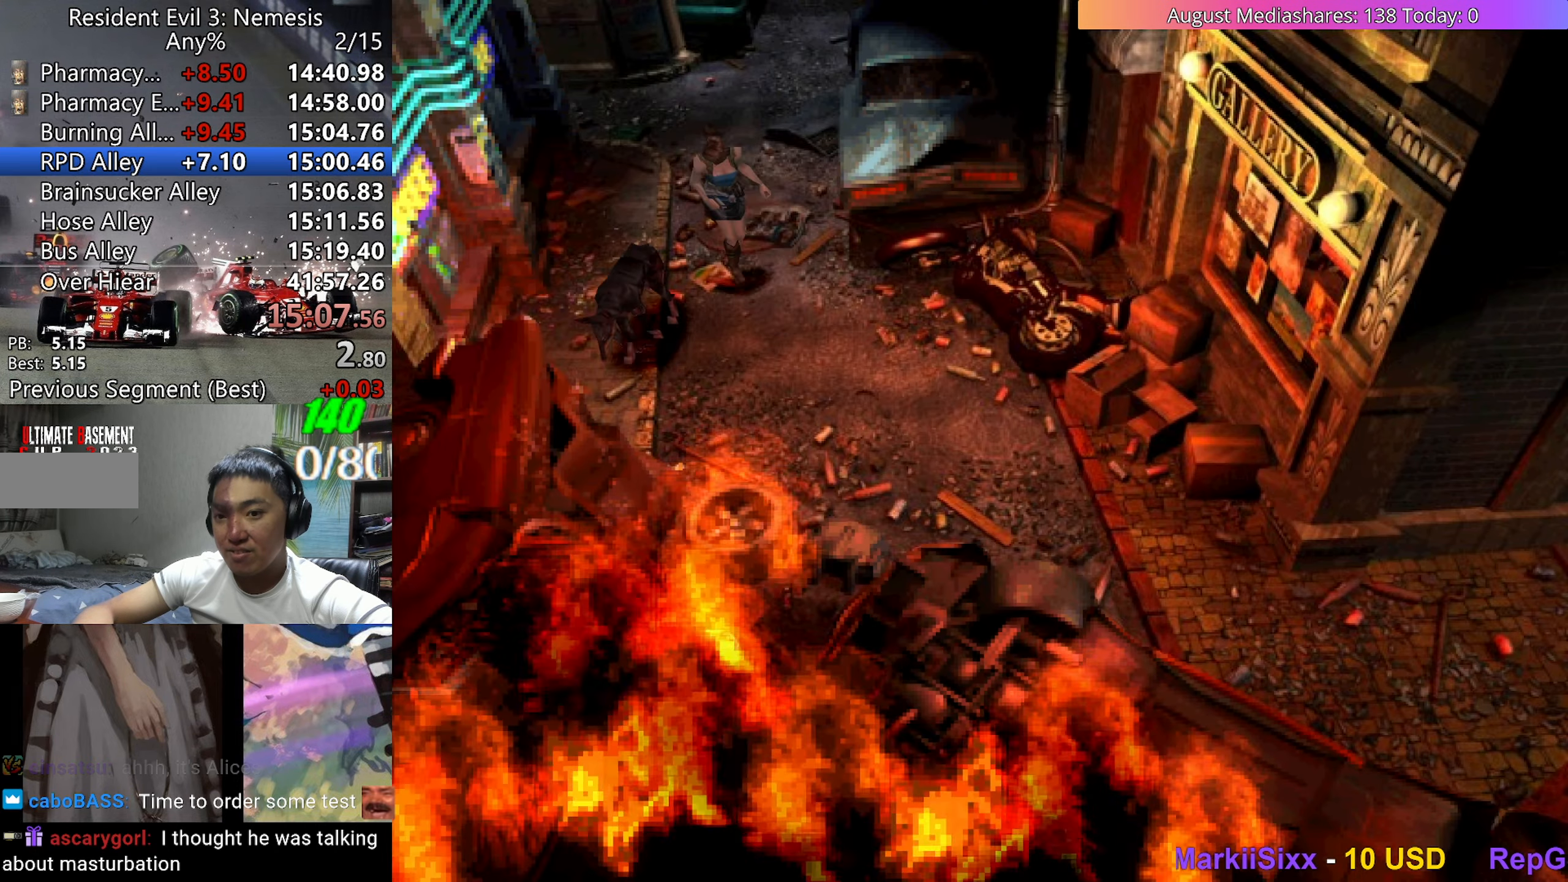
{"keys": ["up", "v"], "events": []}
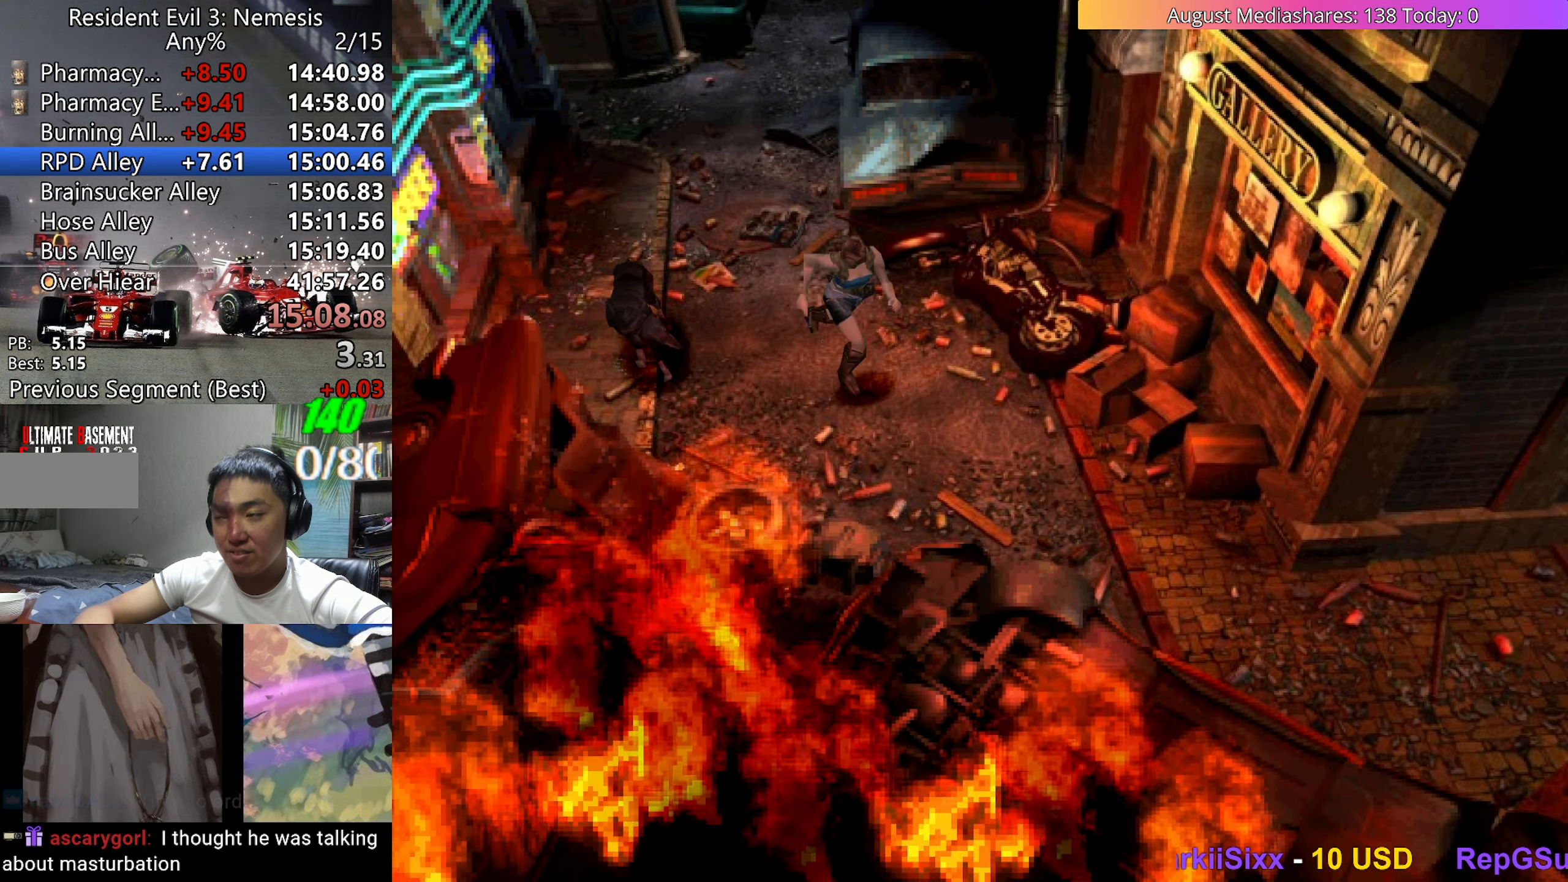
{"keys": ["up", "v"], "events": [[33, "left", "down"], [83, "left", "up"], [417, "left", "down"], [467, "left", "up"]]}
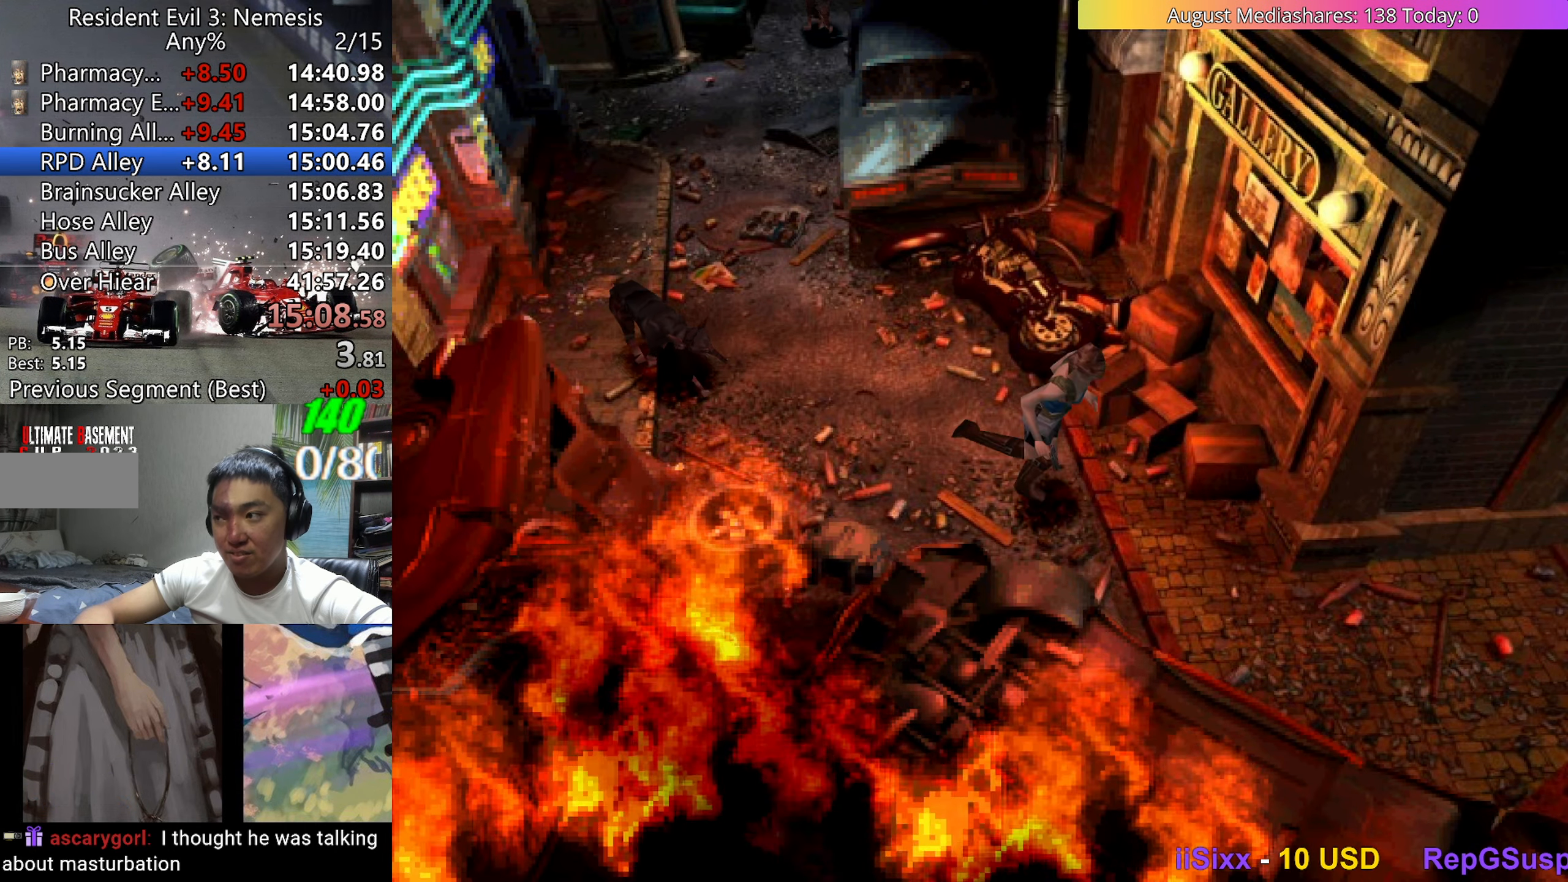
{"keys": ["up", "v"], "events": [[100, "left", "down"], [250, "left", "up"], [333, "left", "down"], [467, "left", "up"]]}
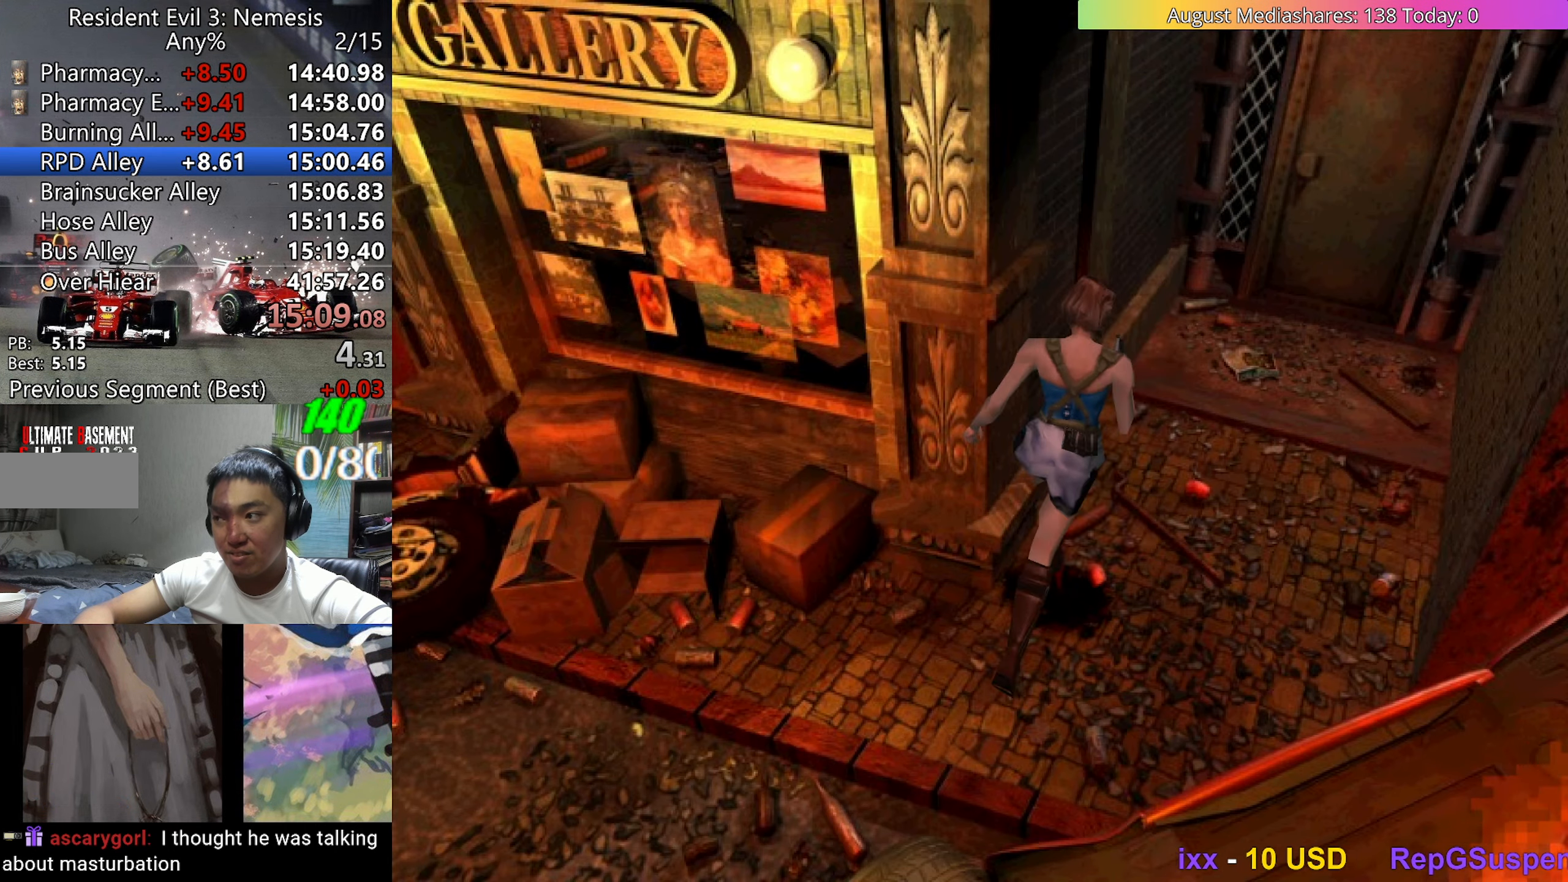
{"keys": ["c", "up", "v"], "events": [[17, "left", "down"], [67, "left", "up"], [200, "c", "down"]]}
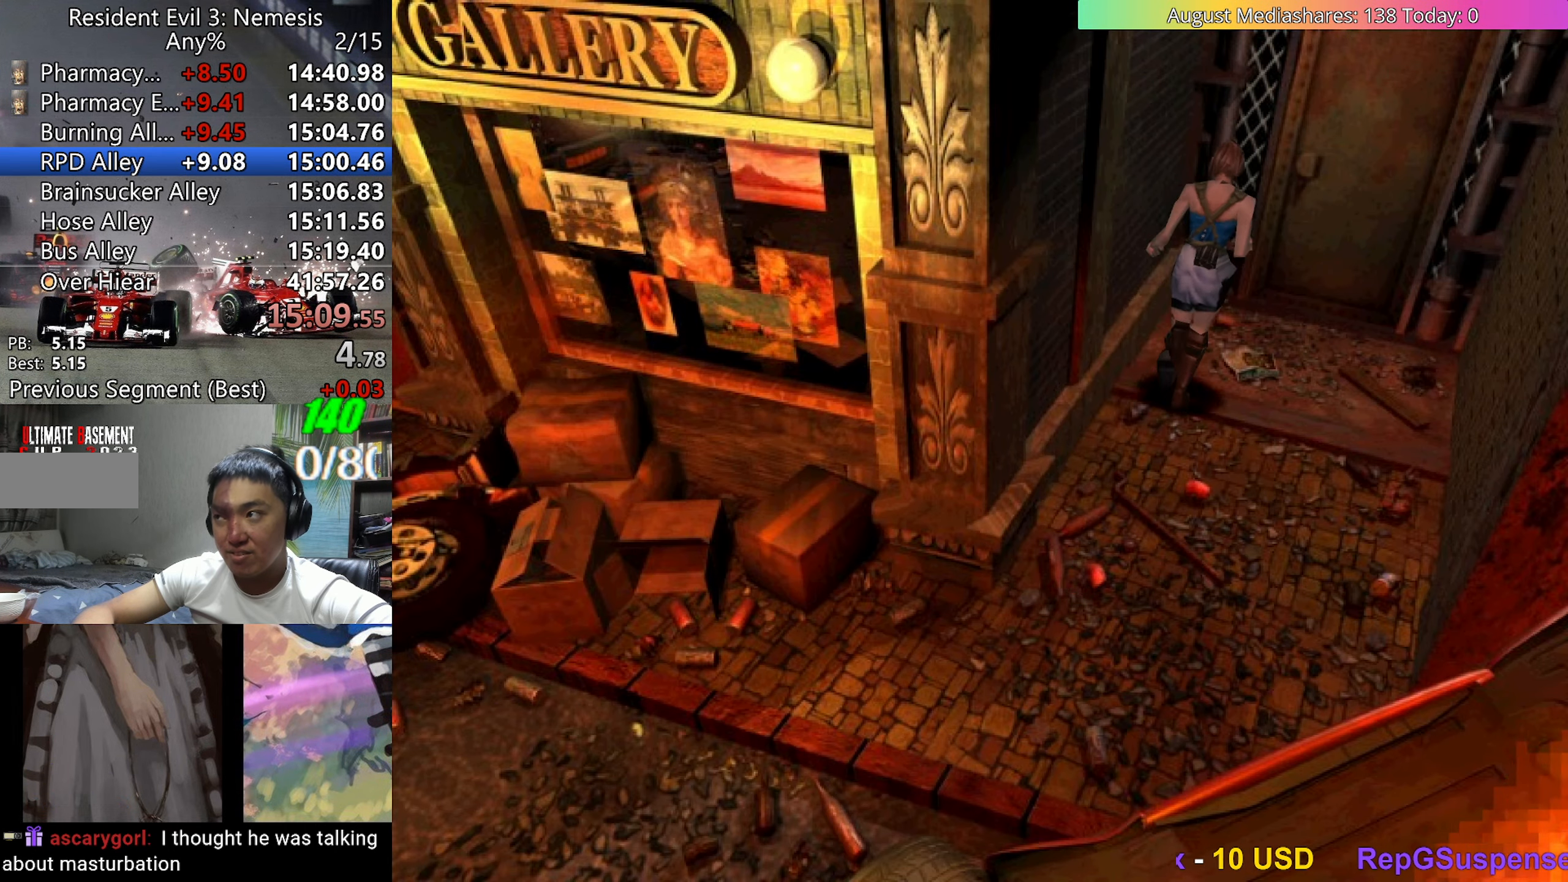
{"keys": ["up", "v"], "events": [[33, "right", "down"], [317, "c", "up"], [317, "right", "up"], [367, "v", "up"], [417, "a", "down"], [467, "a", "up"], [467, "v", "down"]]}
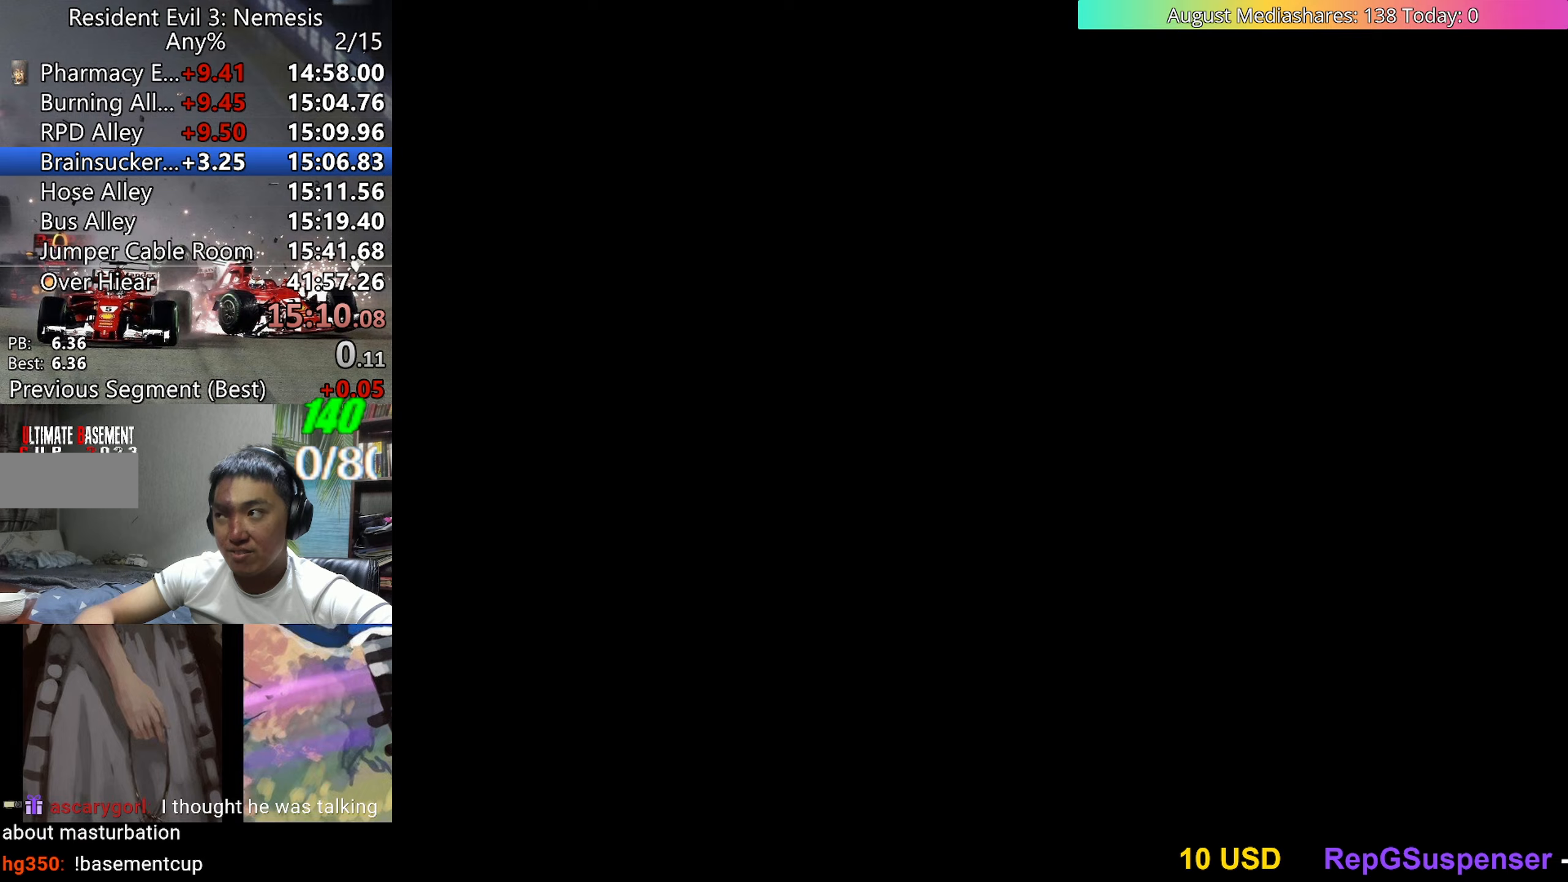
{"keys": ["up", "v"], "events": []}
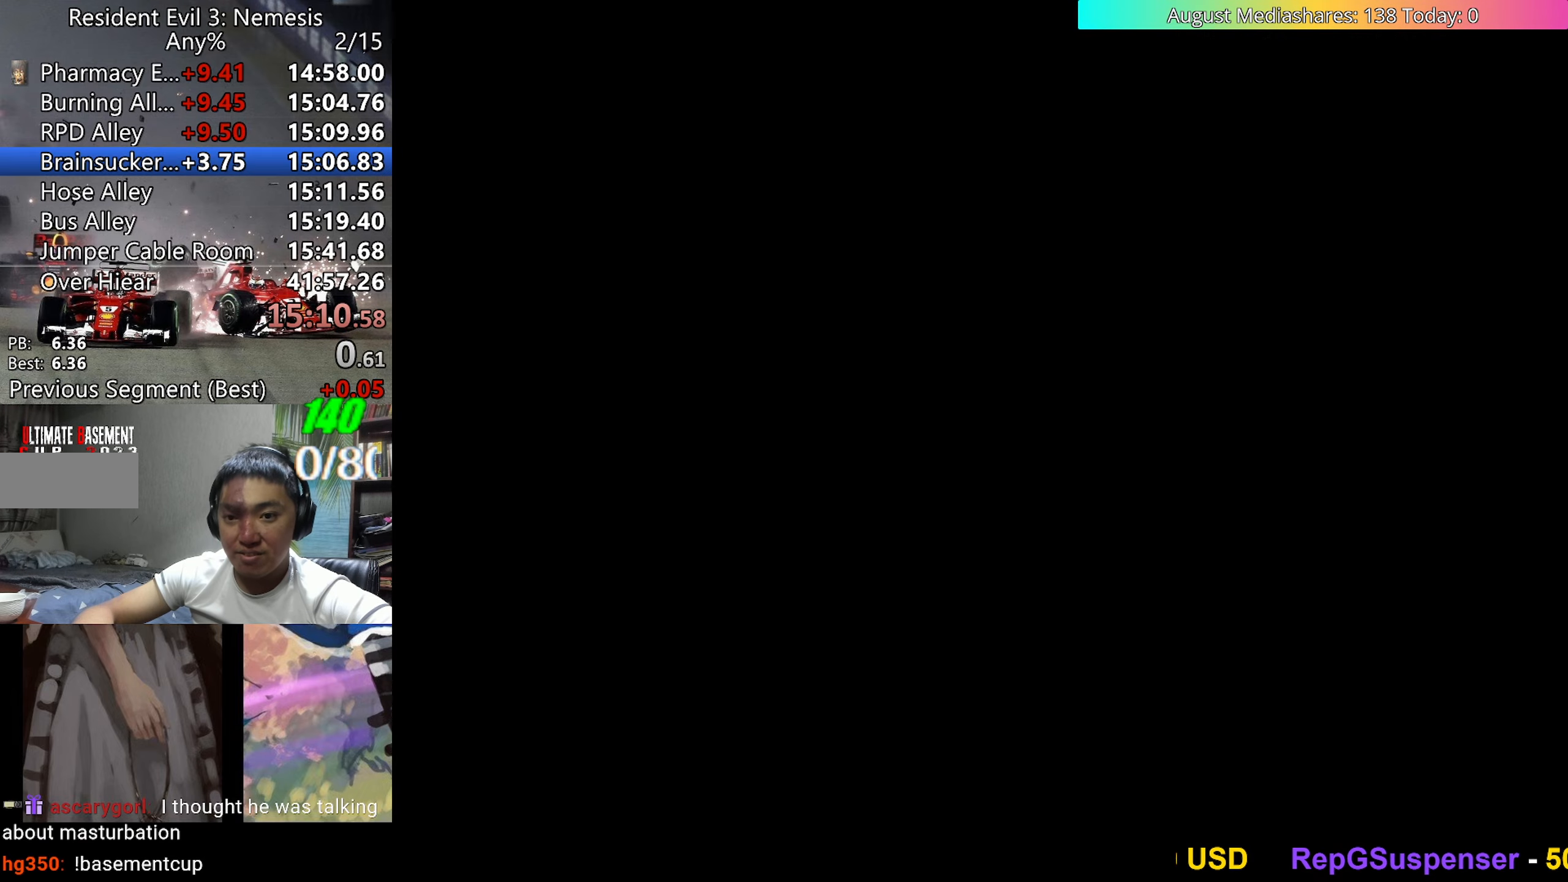
{"keys": ["up", "v"], "events": []}
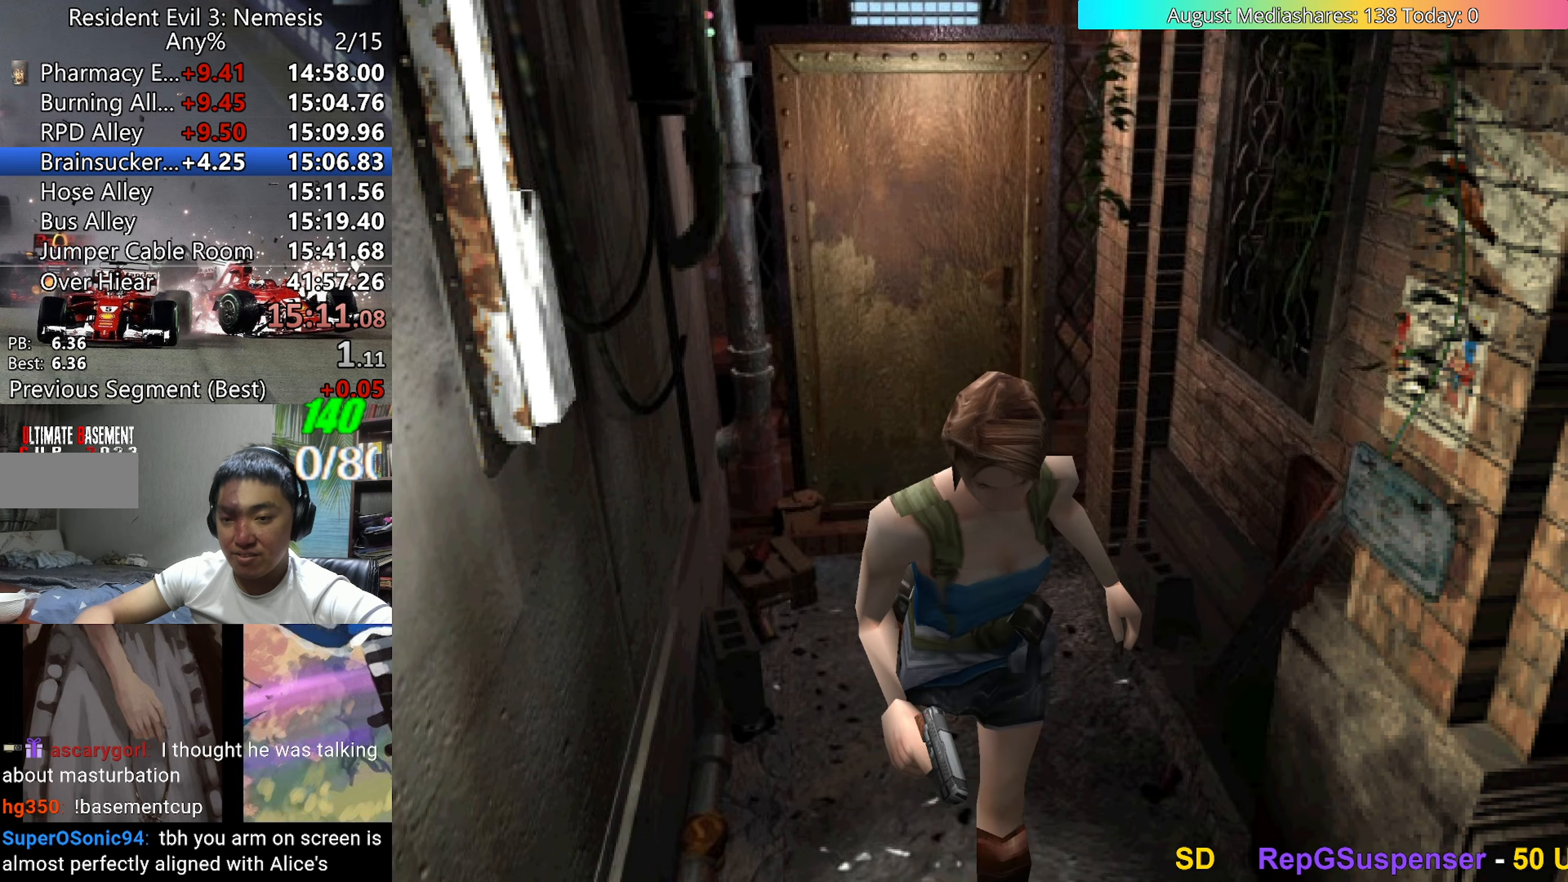
{"keys": ["up", "v"], "events": []}